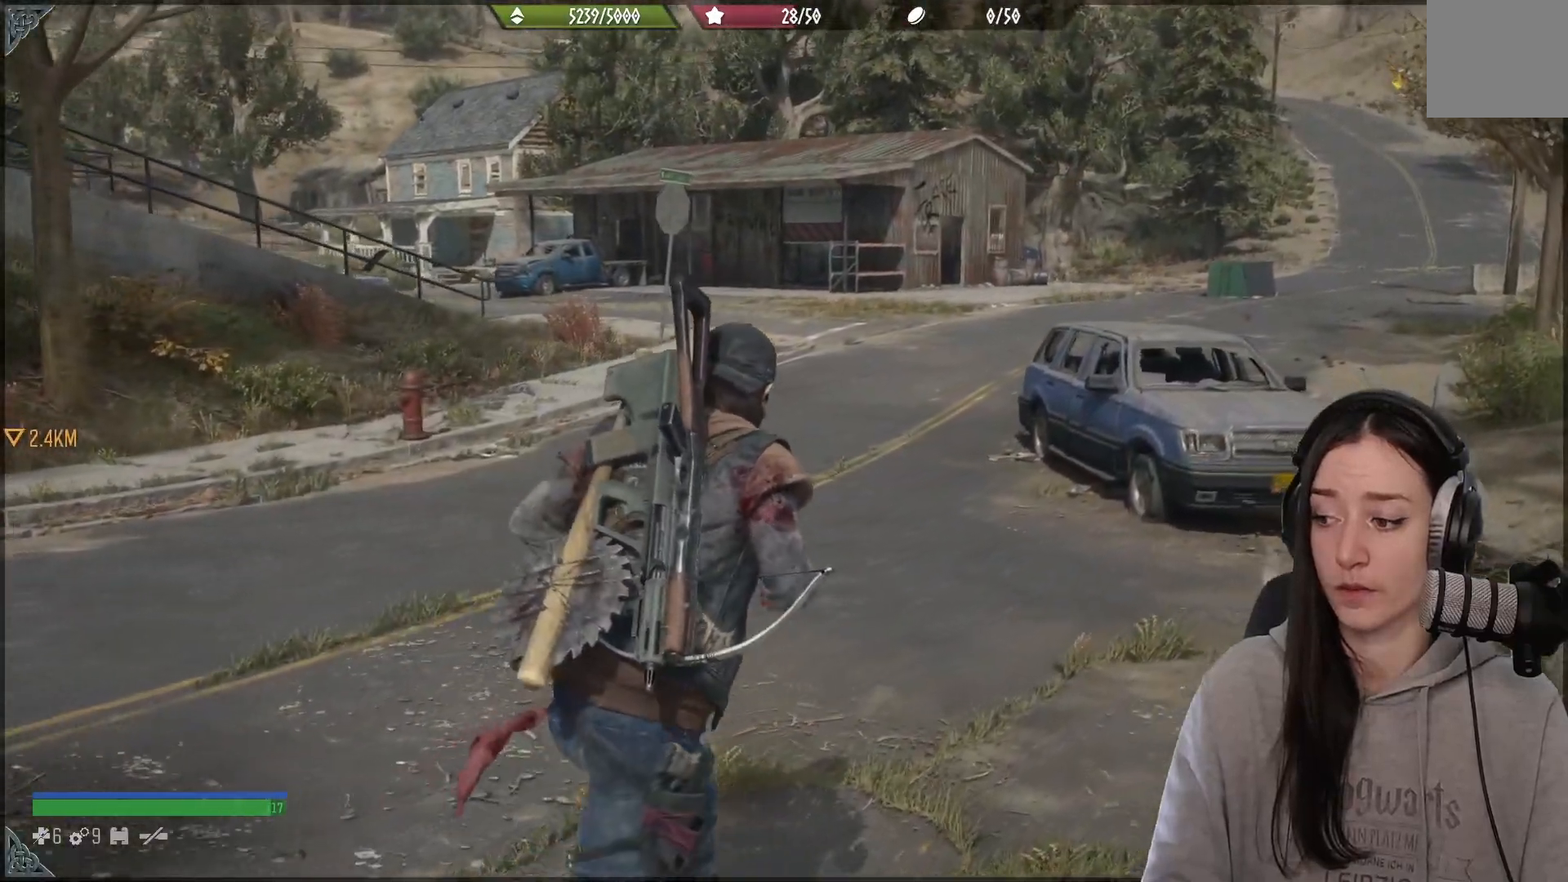
Gameplay with a controller (Xbox layout); each line is a JSON object with the inputs held at the frame after it. "events" lists button and stick changes between this image and that frame as [ms after this image, input, new state], when the widget could be followed in between.
{"buttons": ["R1"], "left_stick": "up-right", "right_stick": "down", "events": [[333, "R1", "down"]]}
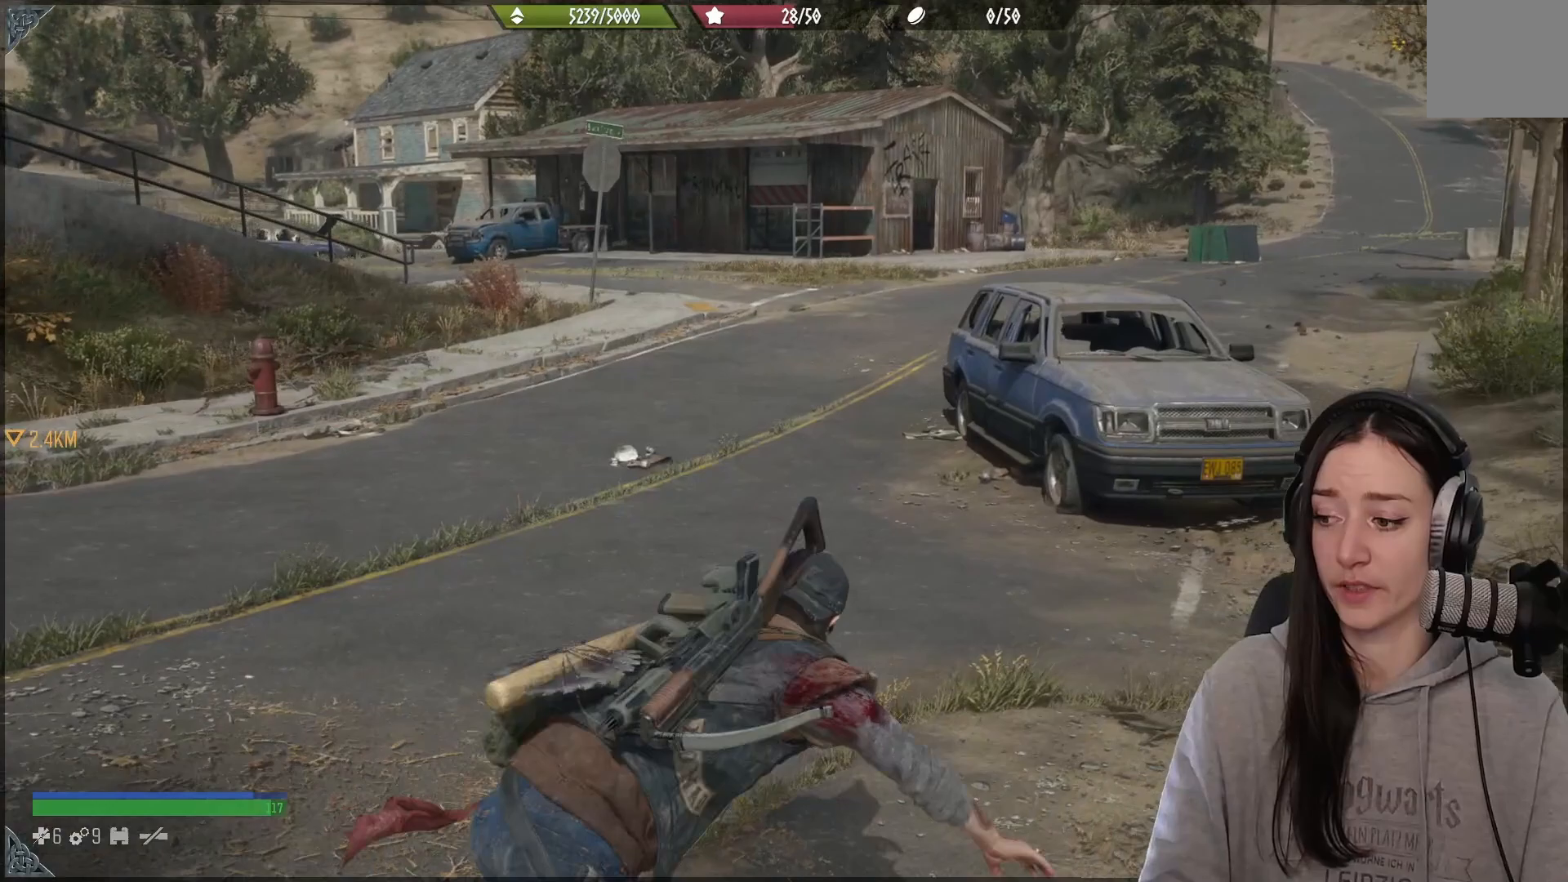
{"buttons": [], "left_stick": "up-right", "right_stick": "center", "events": [[17, "R1", "up"], [383, "right_stick", "center"], [450, "right_stick", "down-right"], [500, "right_stick", "center"]]}
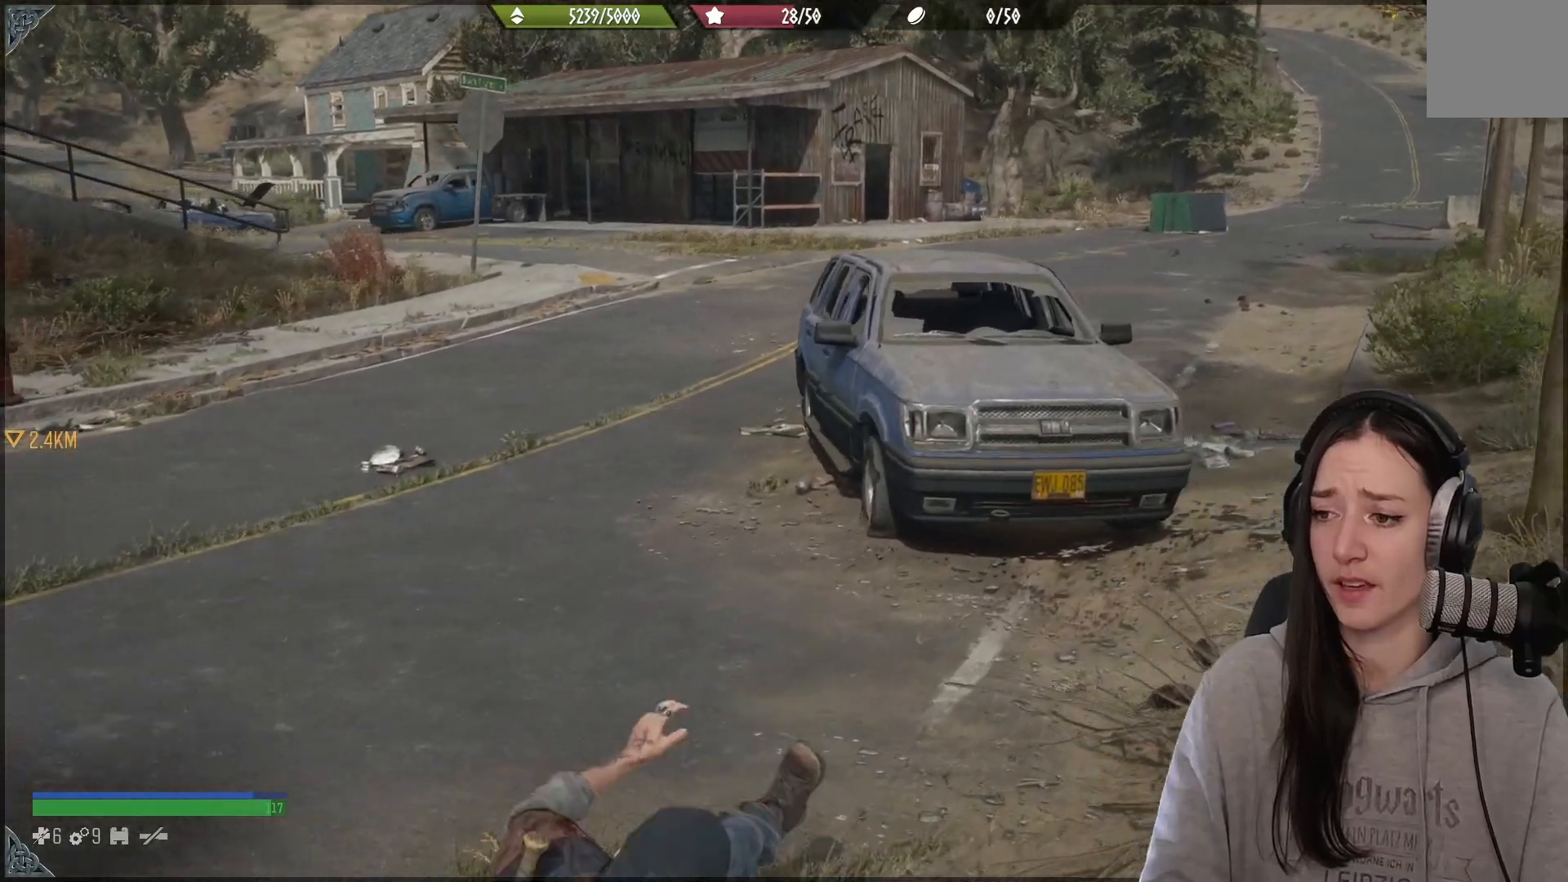
{"buttons": [], "left_stick": "up", "right_stick": "center", "events": [[50, "right_stick", "down-left"], [117, "right_stick", "left"], [300, "right_stick", "center"], [500, "left_stick", "up"]]}
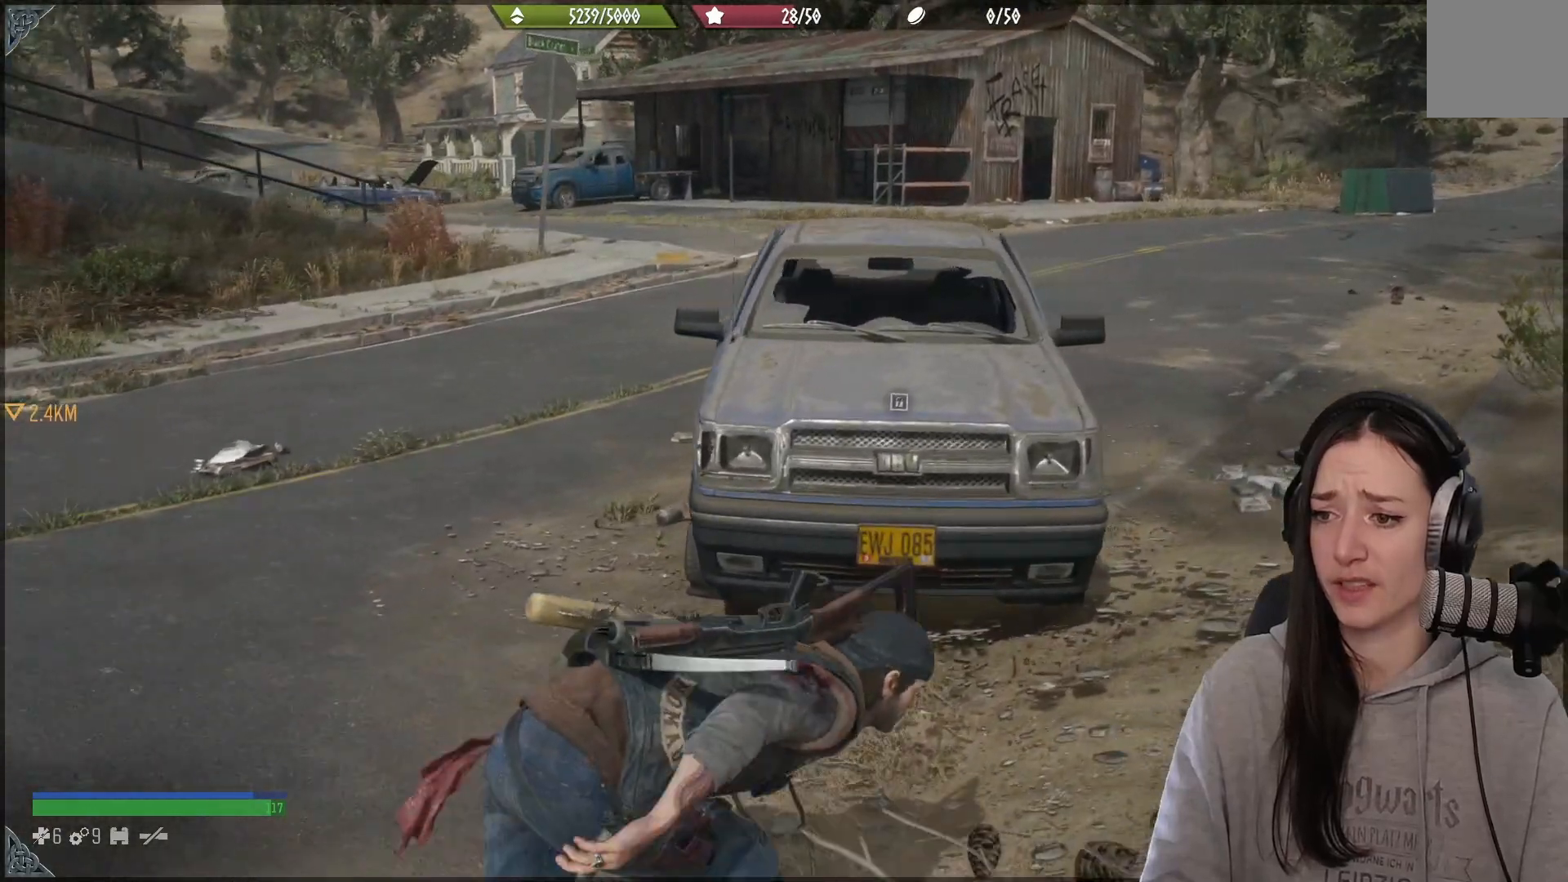
{"buttons": [], "left_stick": "center", "right_stick": "center", "events": [[33, "right_stick", "left"], [217, "right_stick", "down"], [267, "right_stick", "center"], [283, "left_stick", "center"]]}
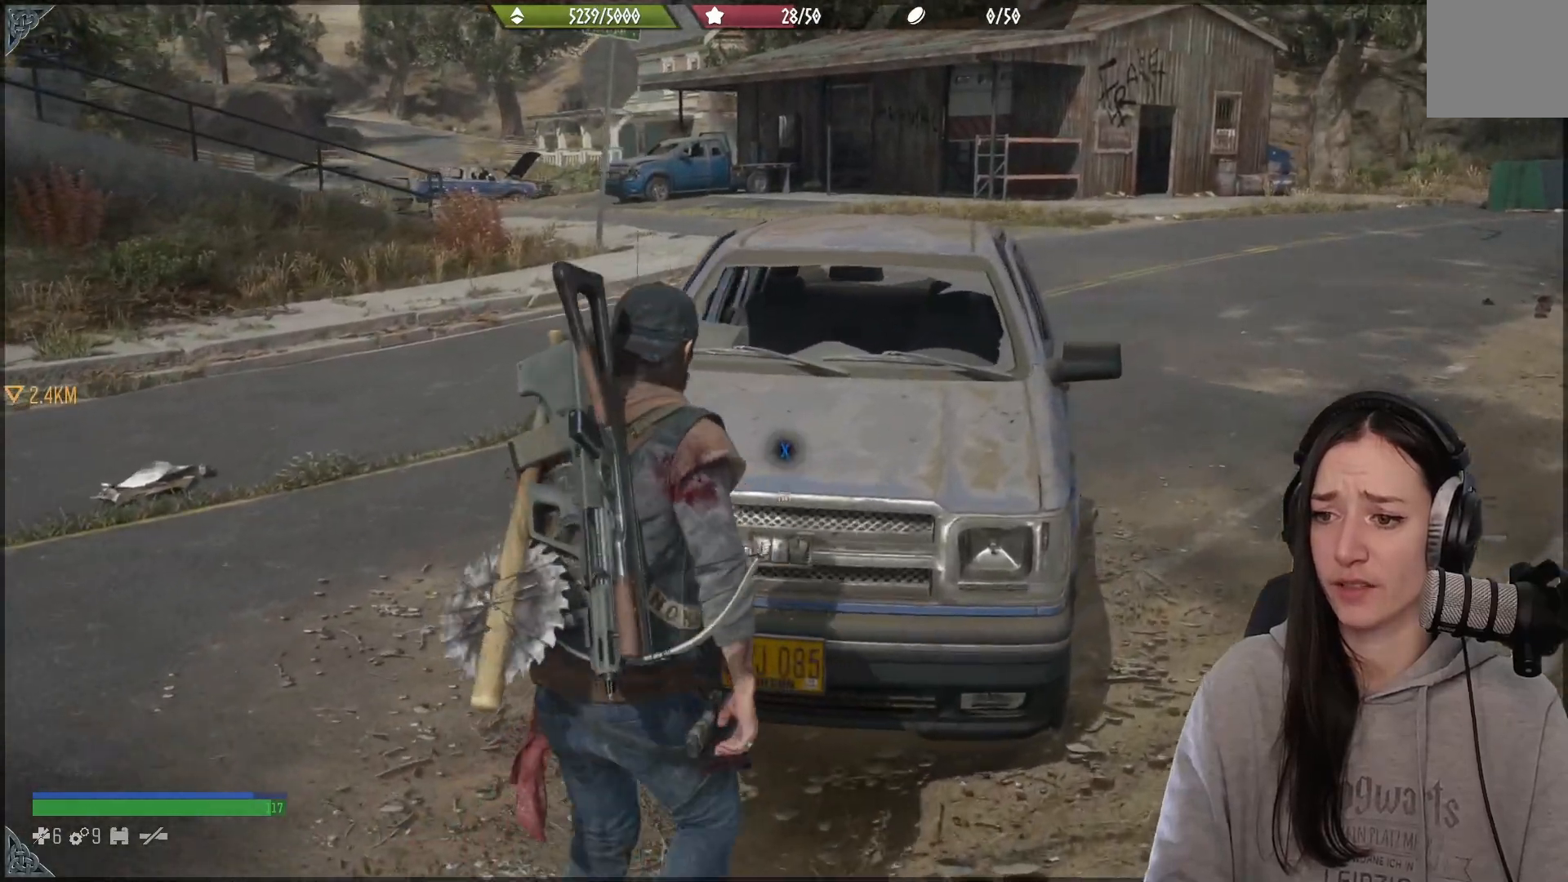
{"buttons": ["X"], "left_stick": "center", "right_stick": "center", "events": [[50, "X", "down"]]}
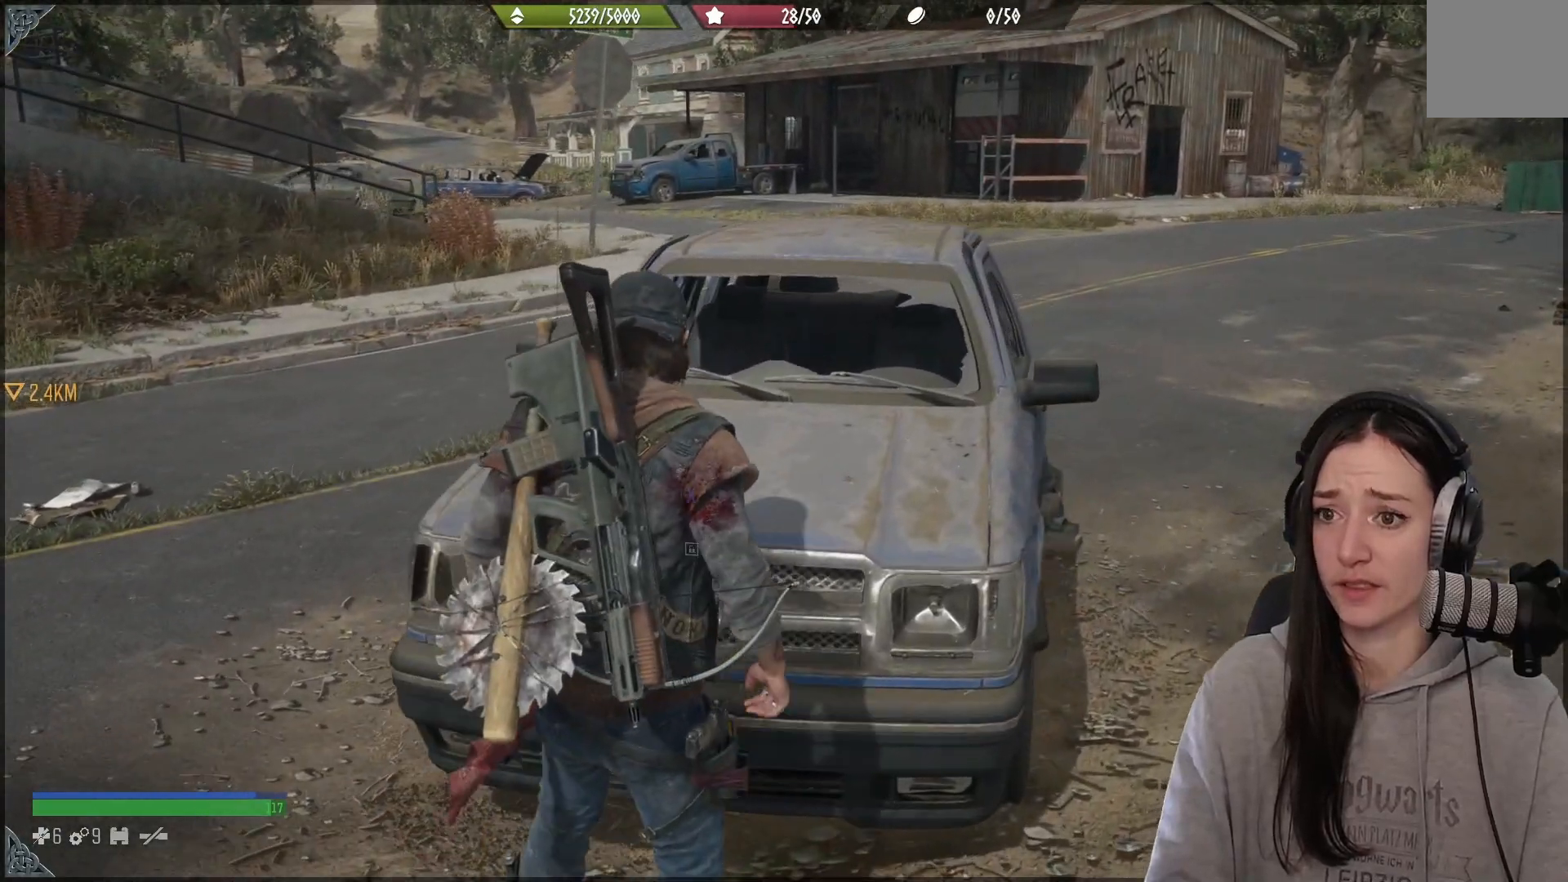
{"buttons": ["X"], "left_stick": "center", "right_stick": "center", "events": []}
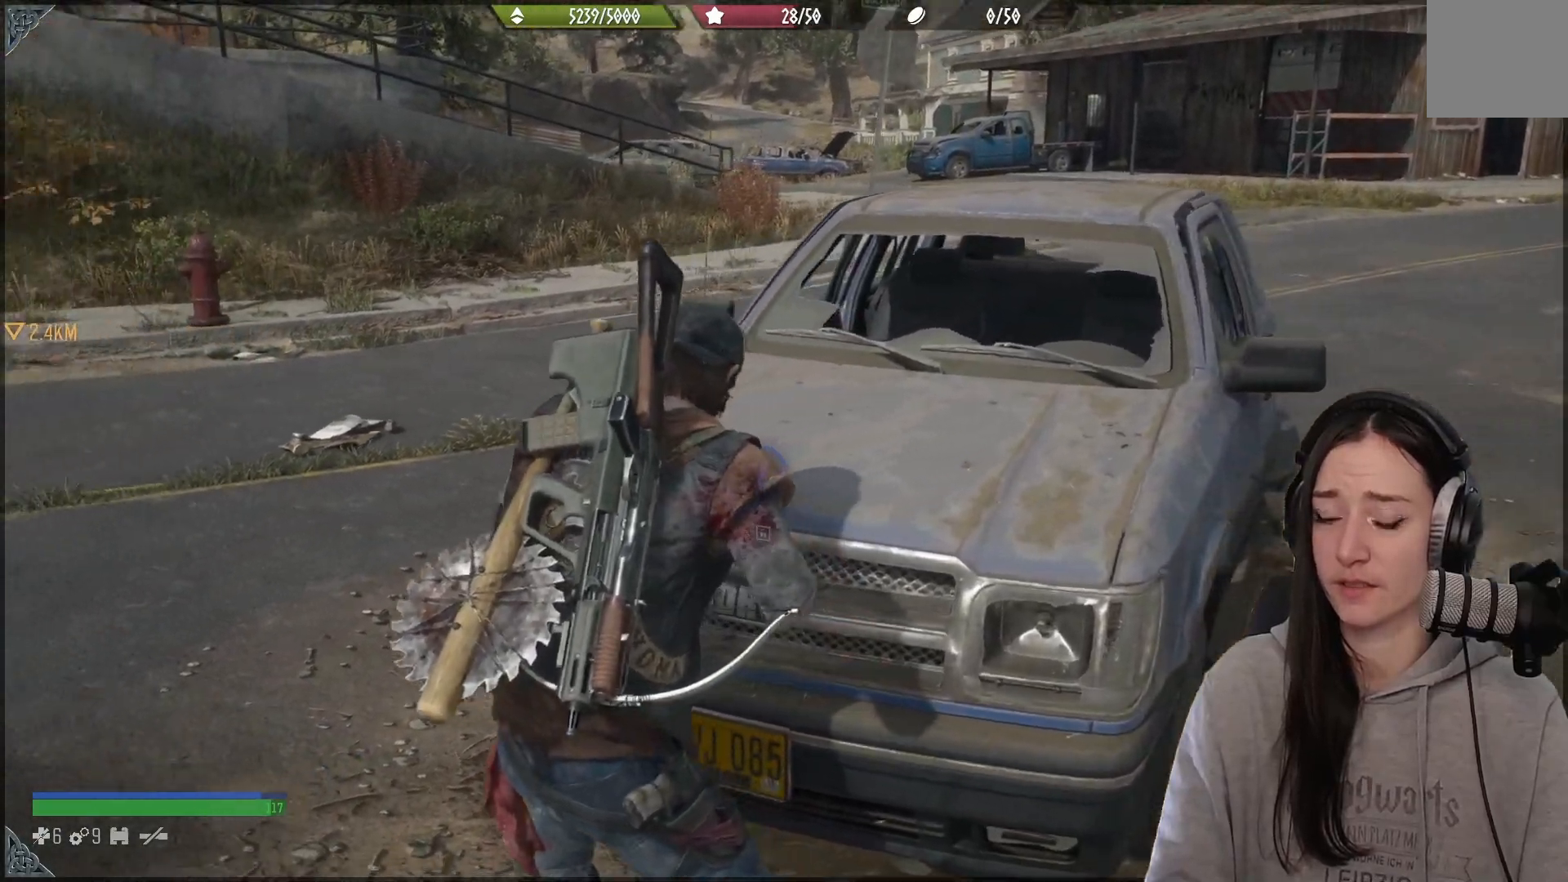
{"buttons": ["X"], "left_stick": "center", "right_stick": "center", "events": []}
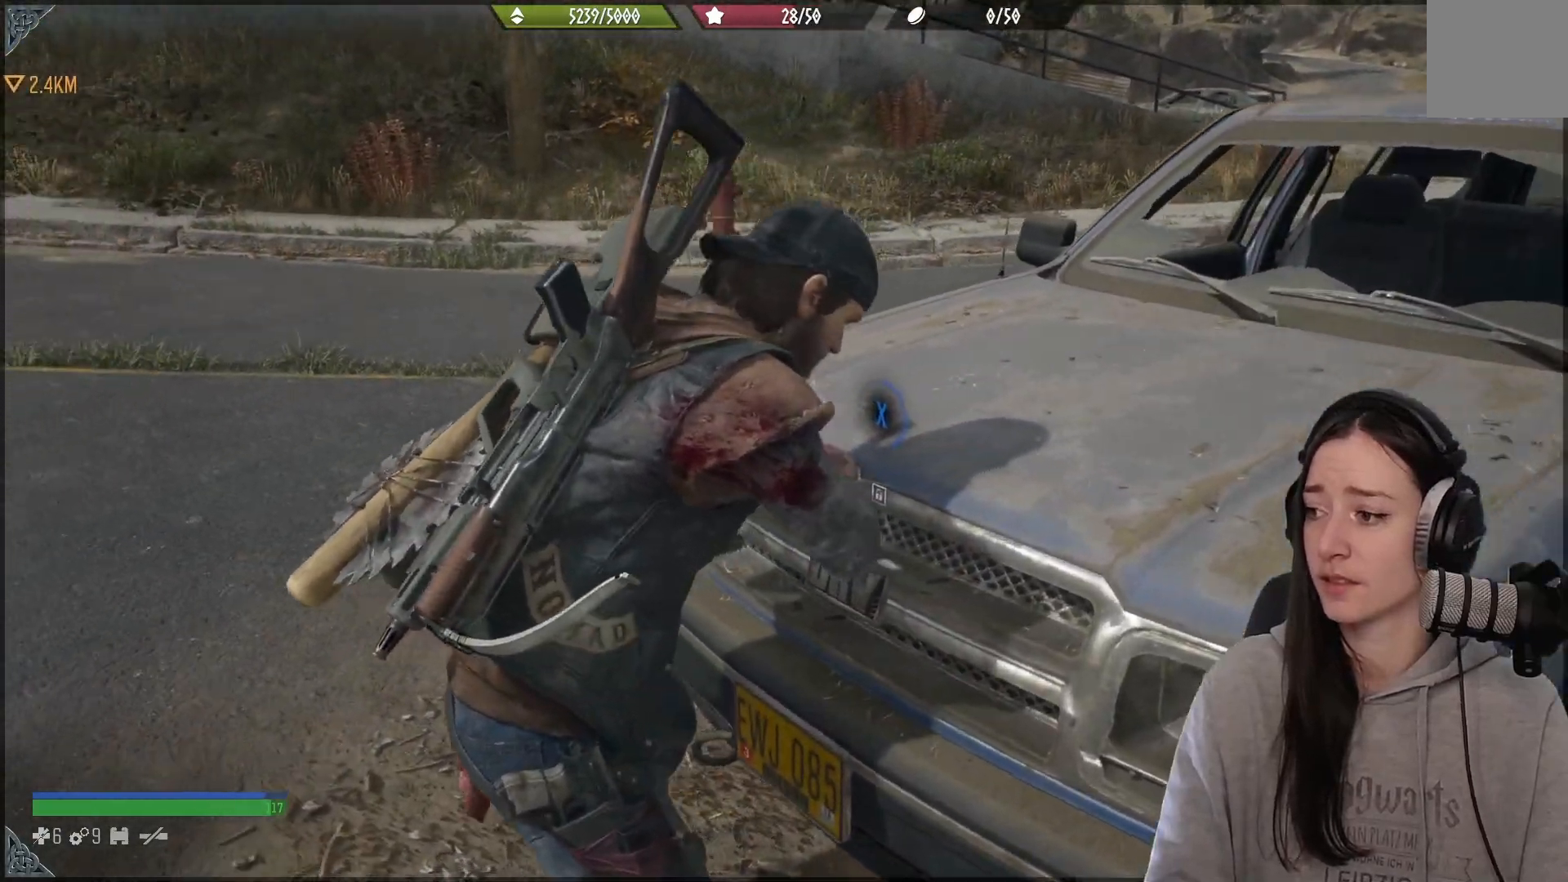
{"buttons": ["X"], "left_stick": "center", "right_stick": "center", "events": []}
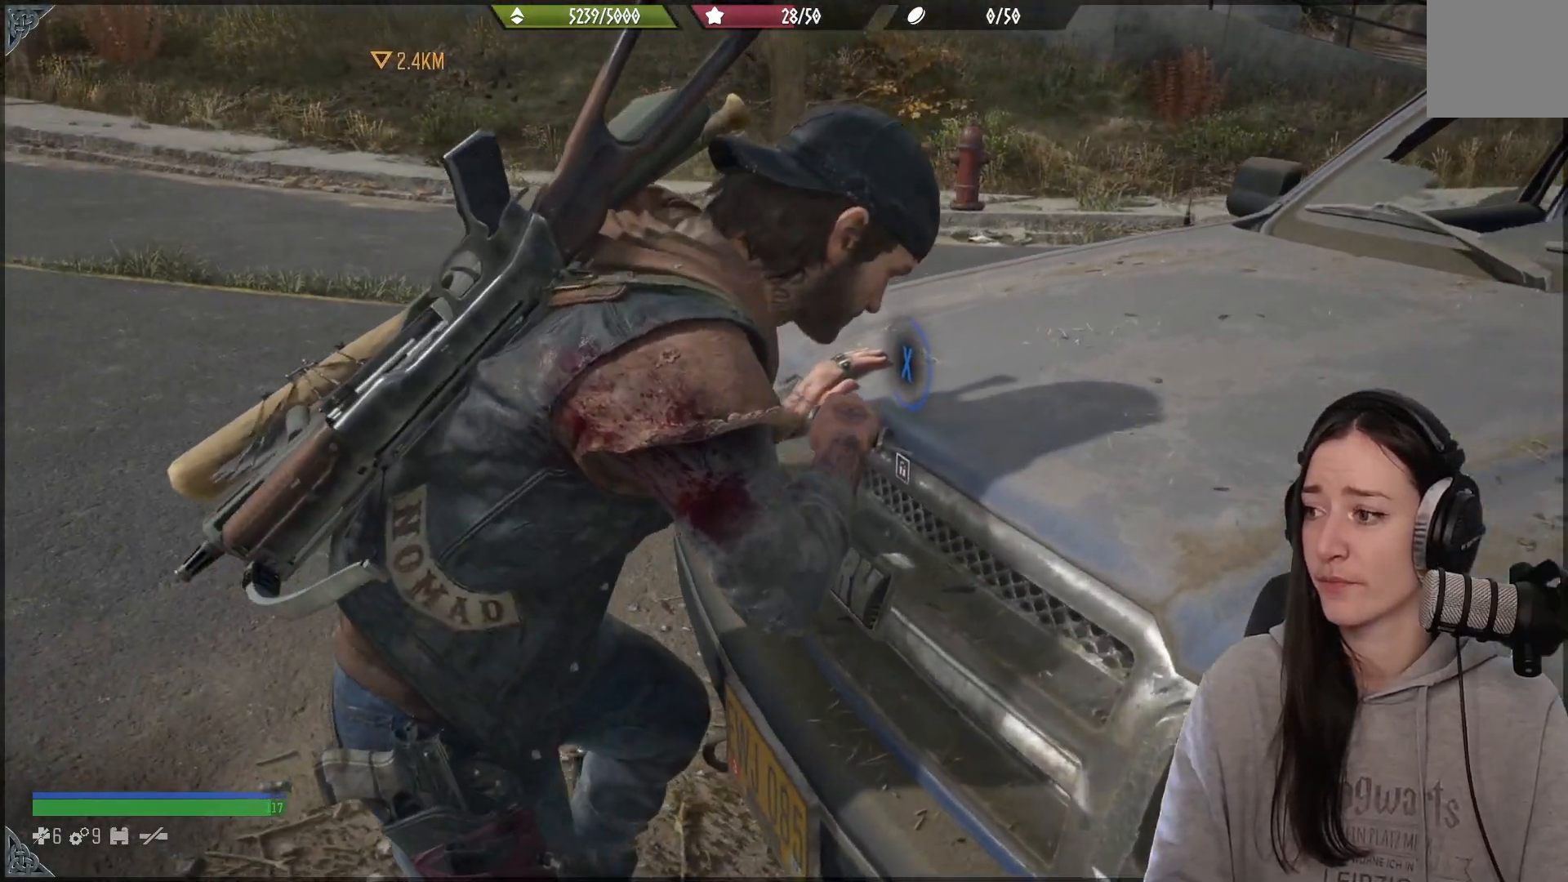
{"buttons": ["X"], "left_stick": "center", "right_stick": "center", "events": []}
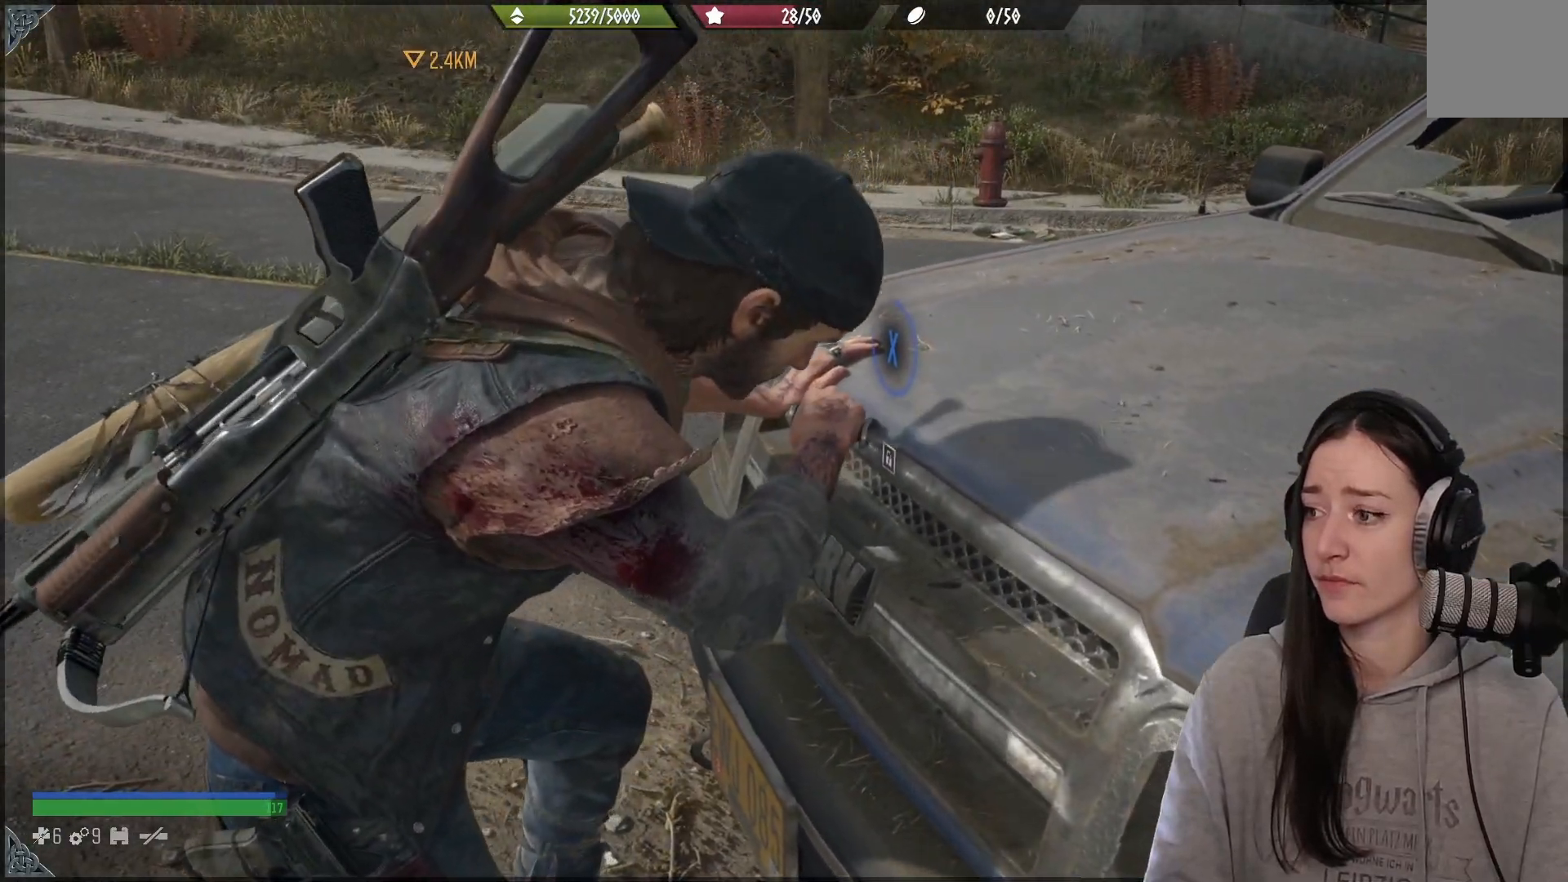
{"buttons": ["X"], "left_stick": "center", "right_stick": "center", "events": []}
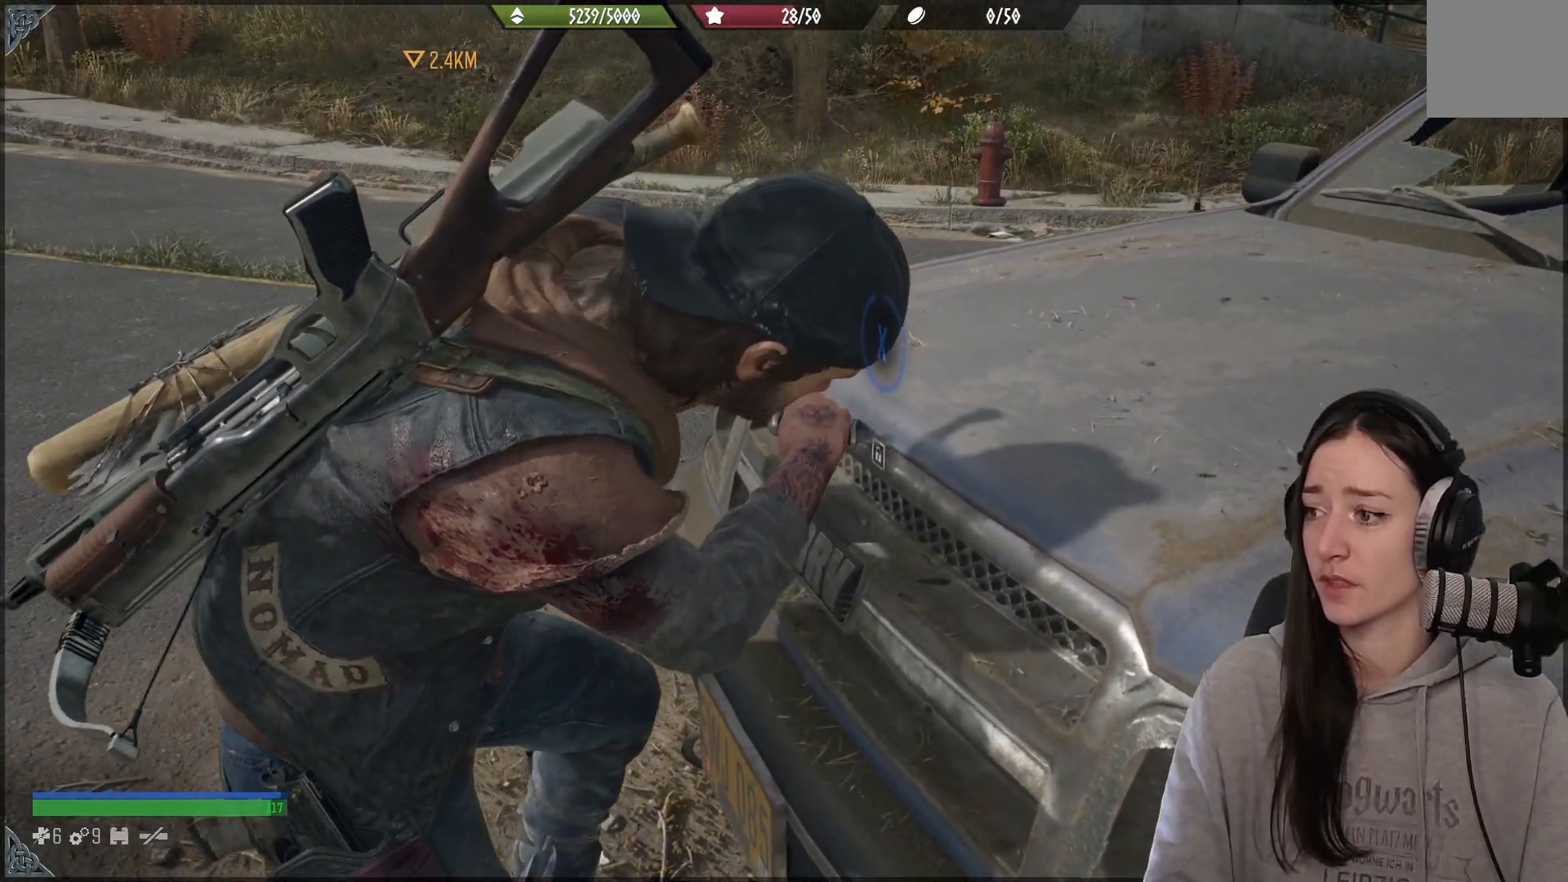
{"buttons": ["X"], "left_stick": "center", "right_stick": "center", "events": []}
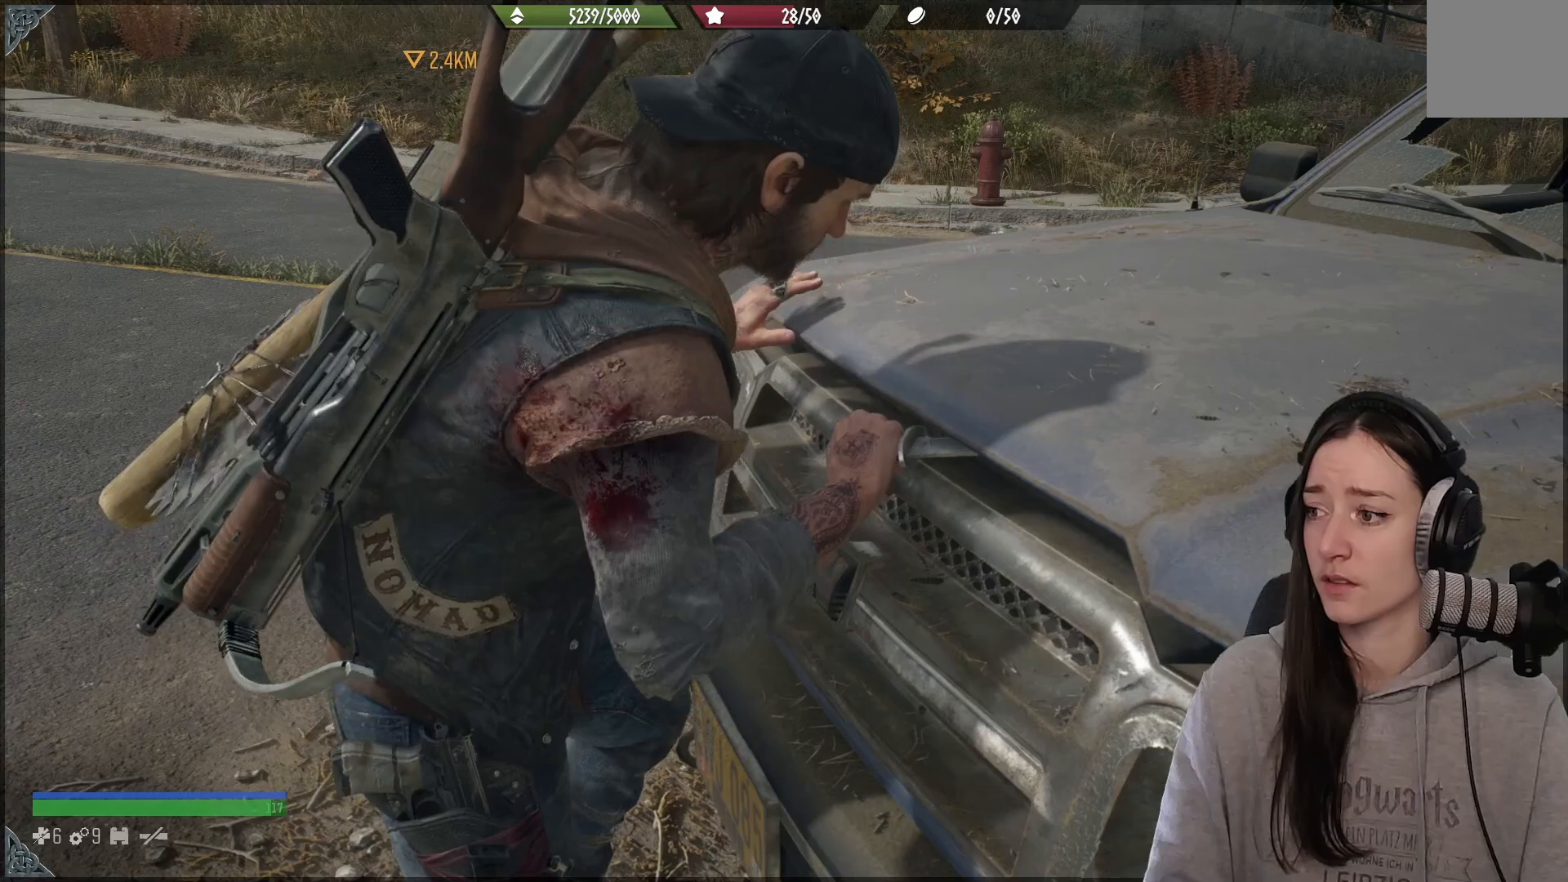
{"buttons": ["X"], "left_stick": "center", "right_stick": "center", "events": []}
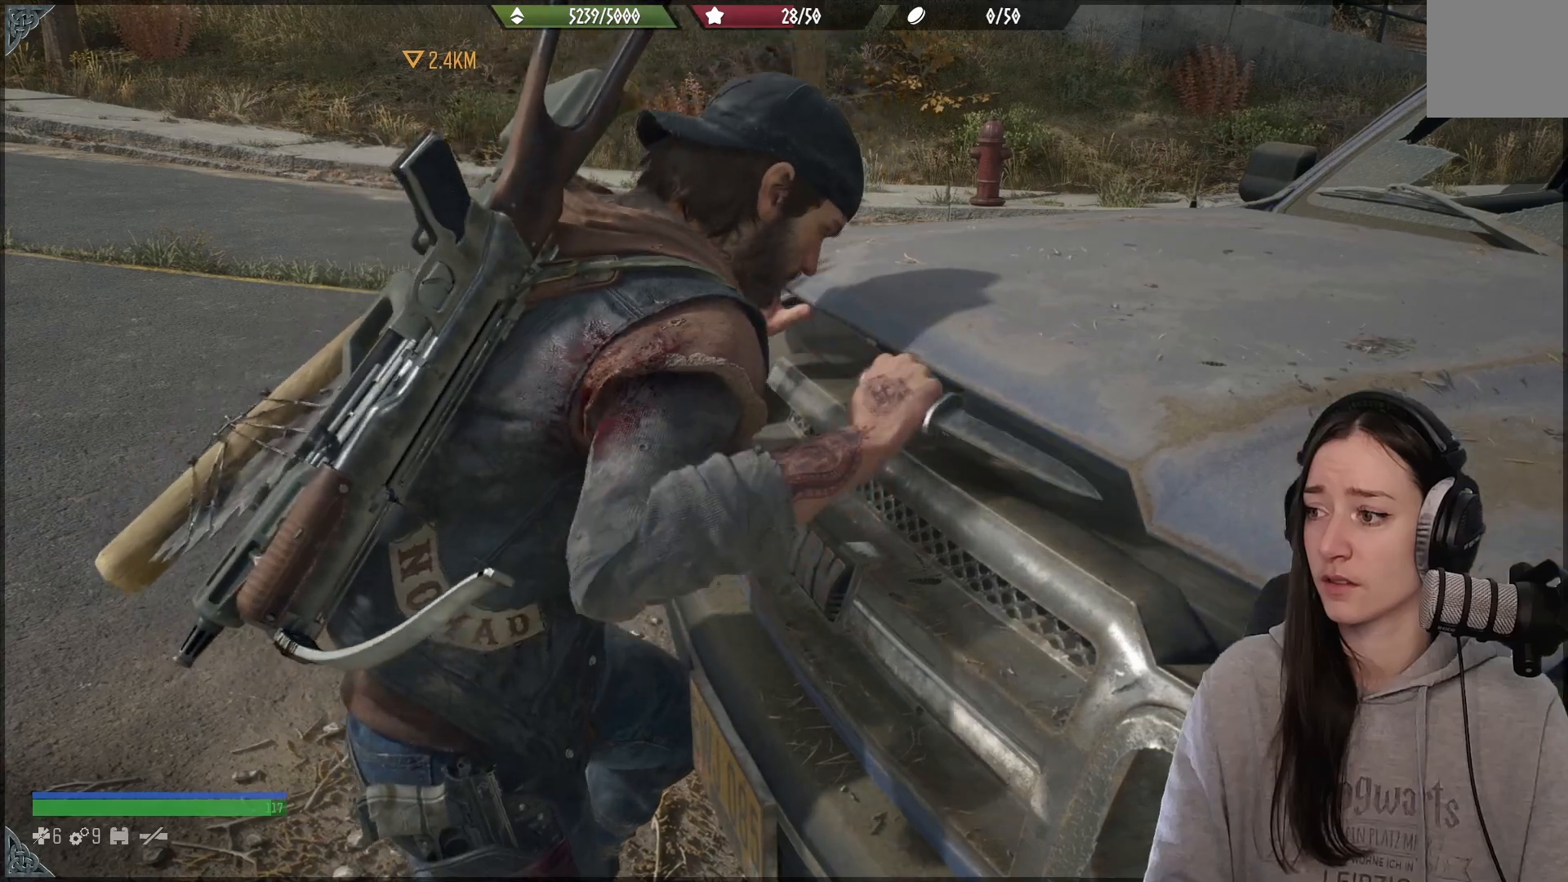
{"buttons": ["X"], "left_stick": "center", "right_stick": "center", "events": []}
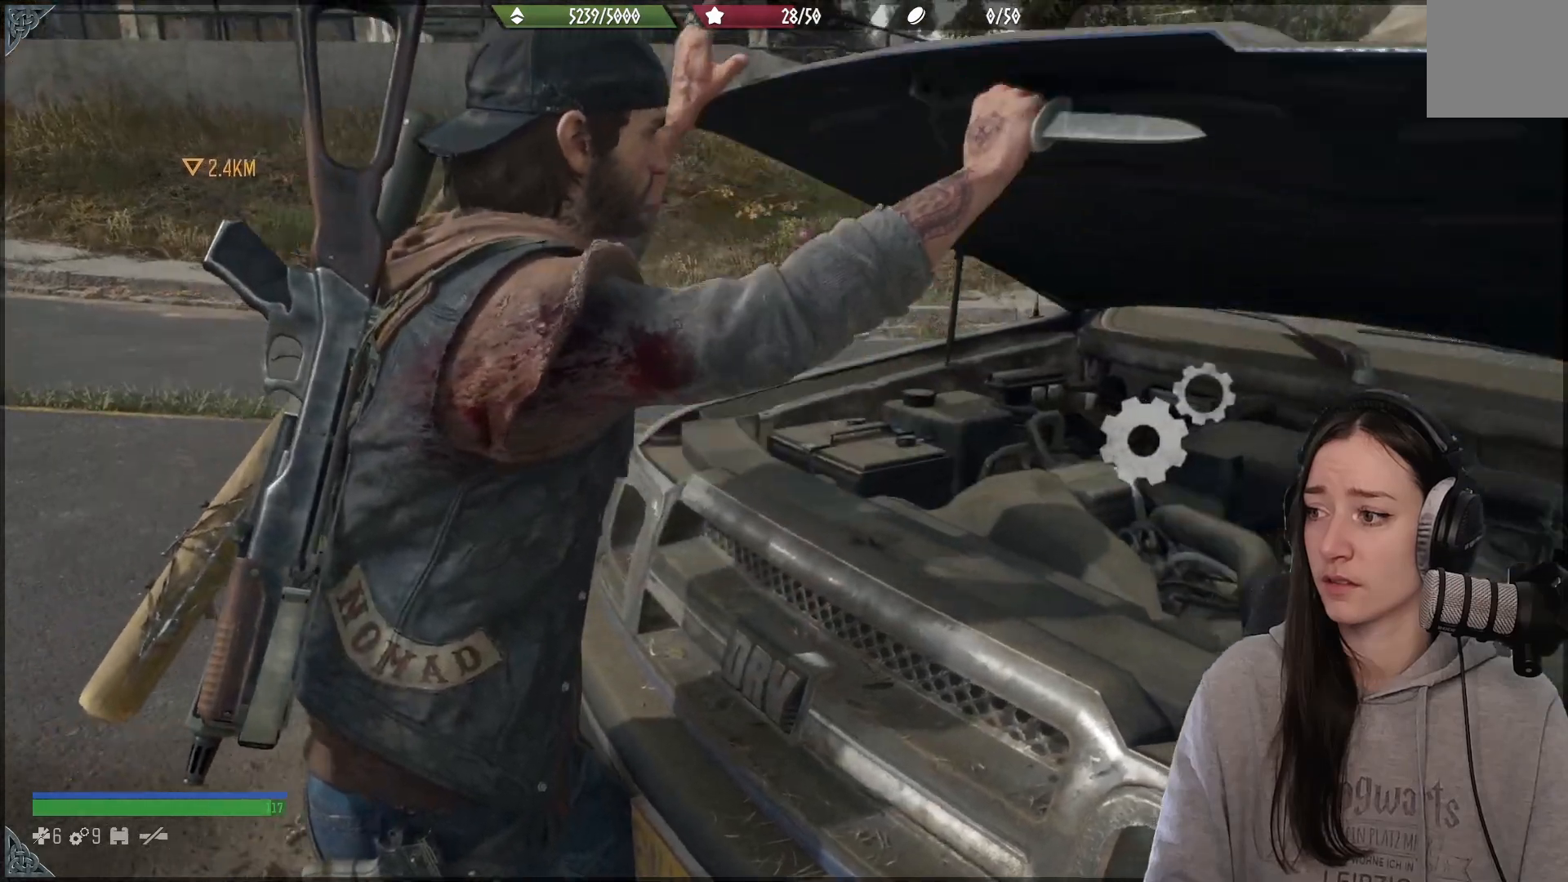
{"buttons": [], "left_stick": "center", "right_stick": "center", "events": [[350, "X", "up"]]}
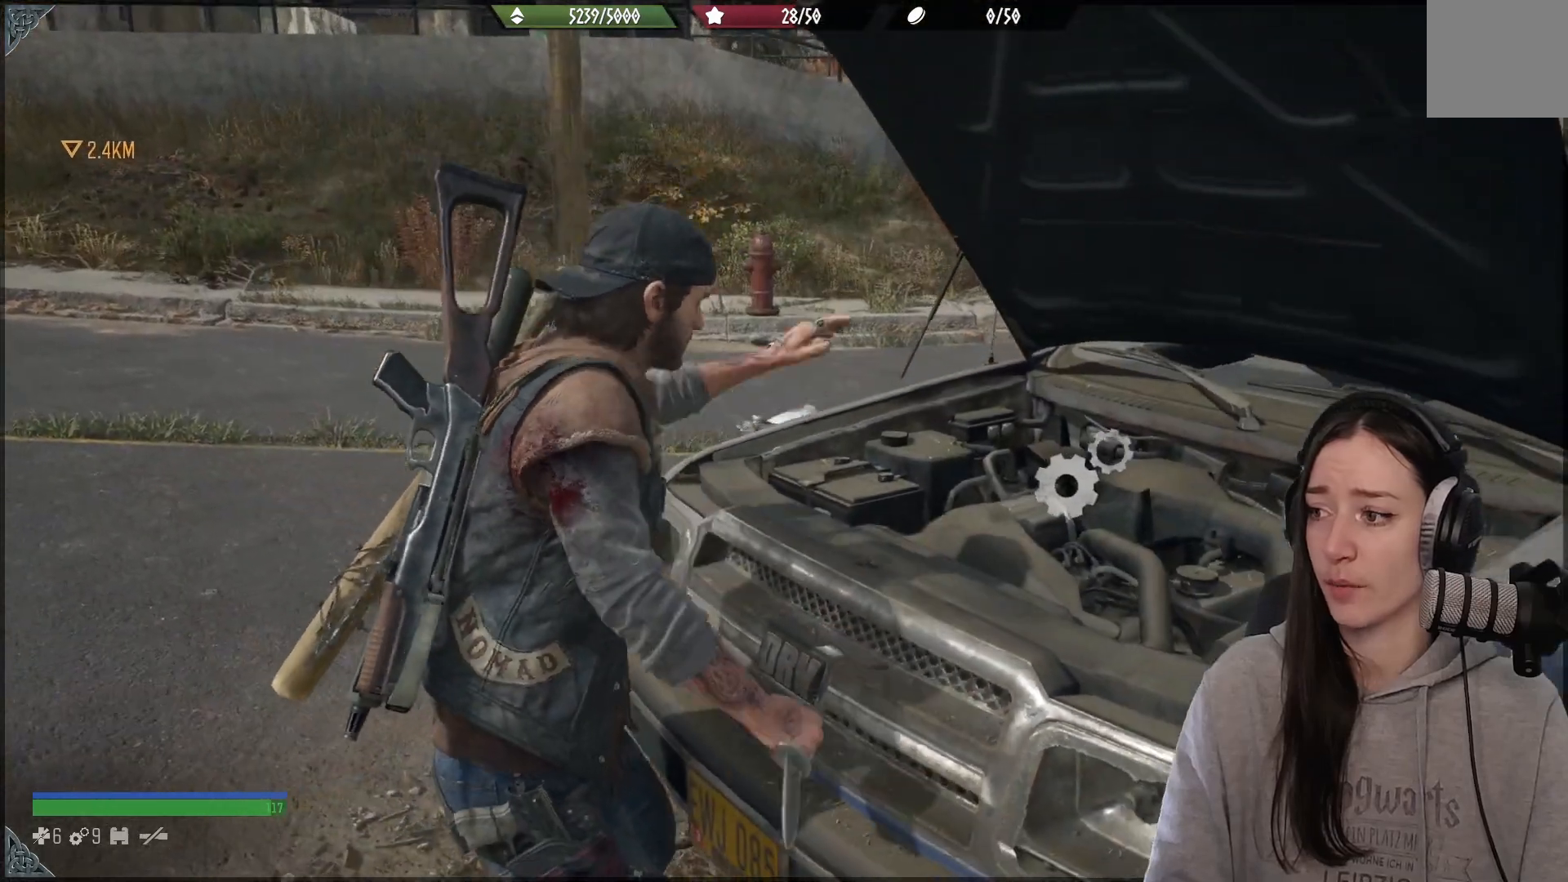
{"buttons": [], "left_stick": "center", "right_stick": "down-right", "events": [[250, "right_stick", "down-right"]]}
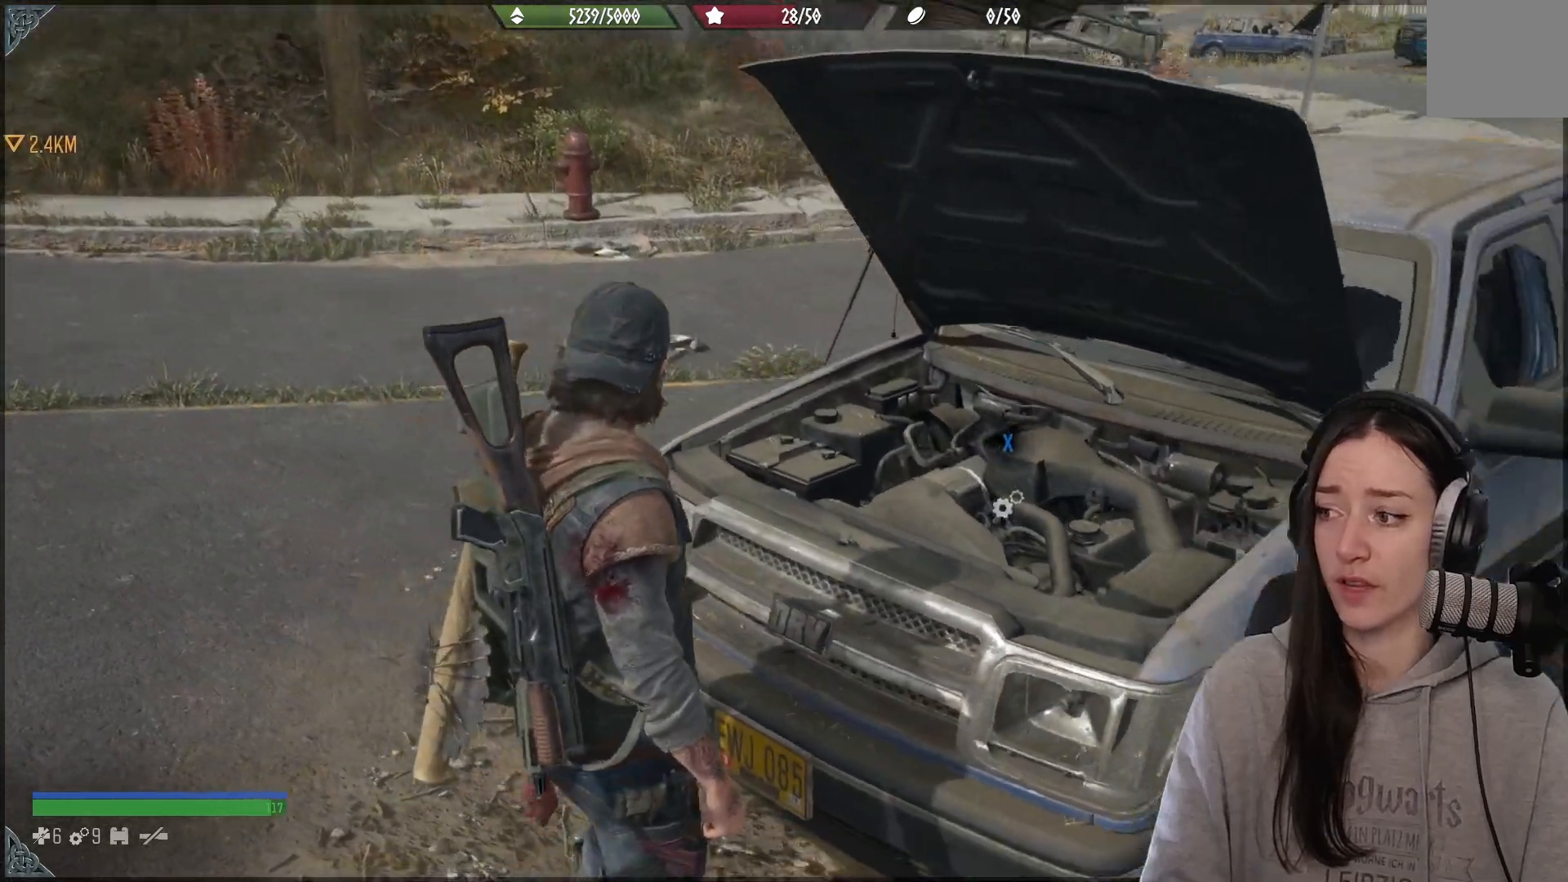
{"buttons": [], "left_stick": "center", "right_stick": "center", "events": [[50, "left_stick", "up"], [133, "right_stick", "center"], [333, "left_stick", "center"]]}
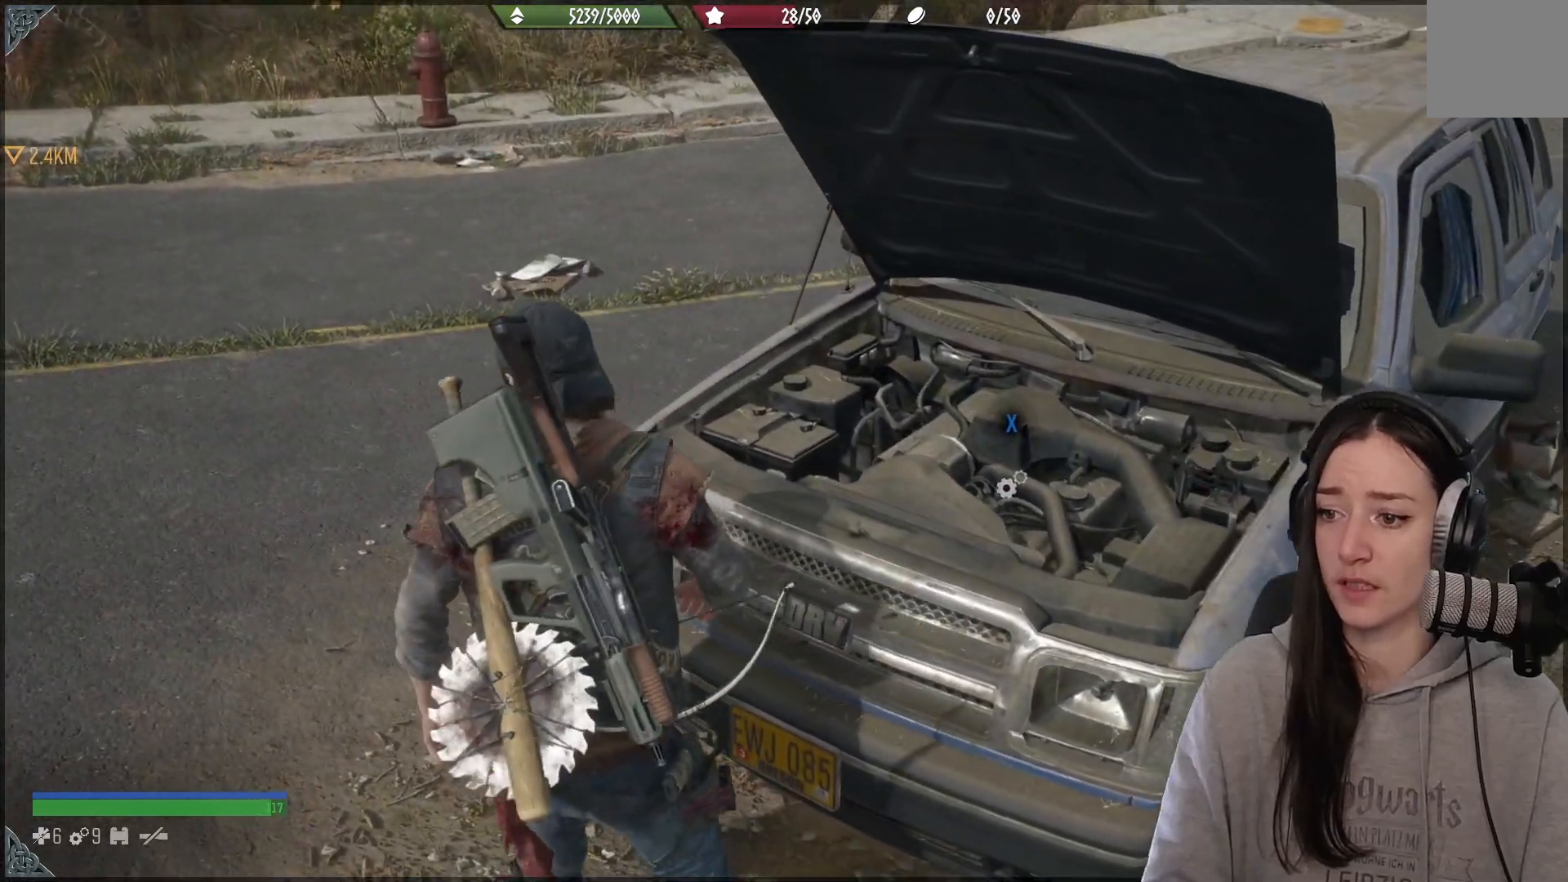
{"buttons": ["X"], "left_stick": "center", "right_stick": "center", "events": [[117, "X", "down"]]}
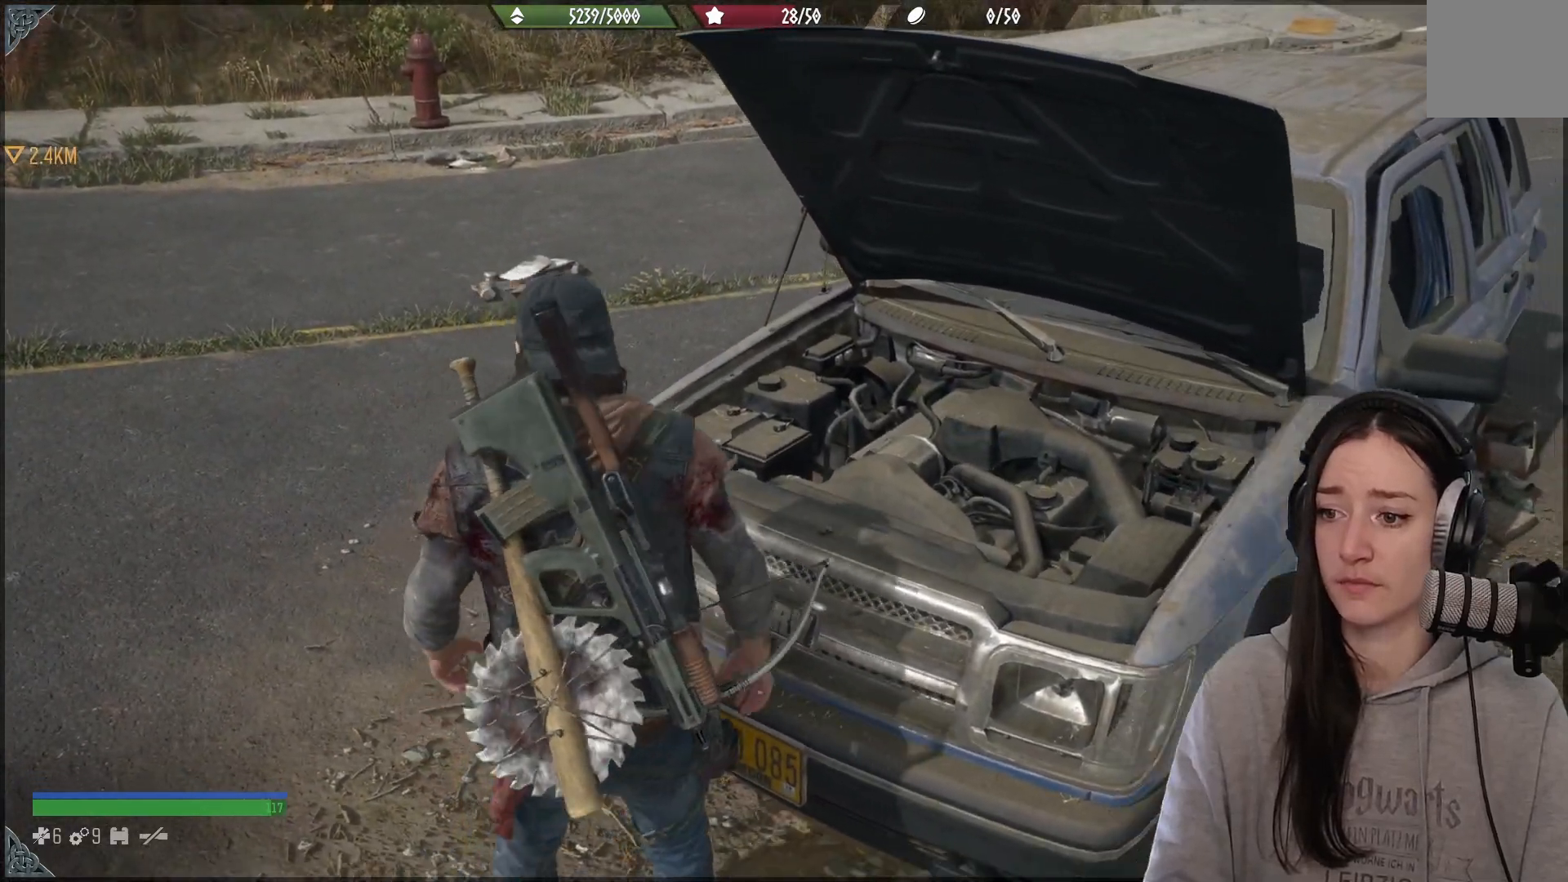
{"buttons": ["X"], "left_stick": "center", "right_stick": "center", "events": []}
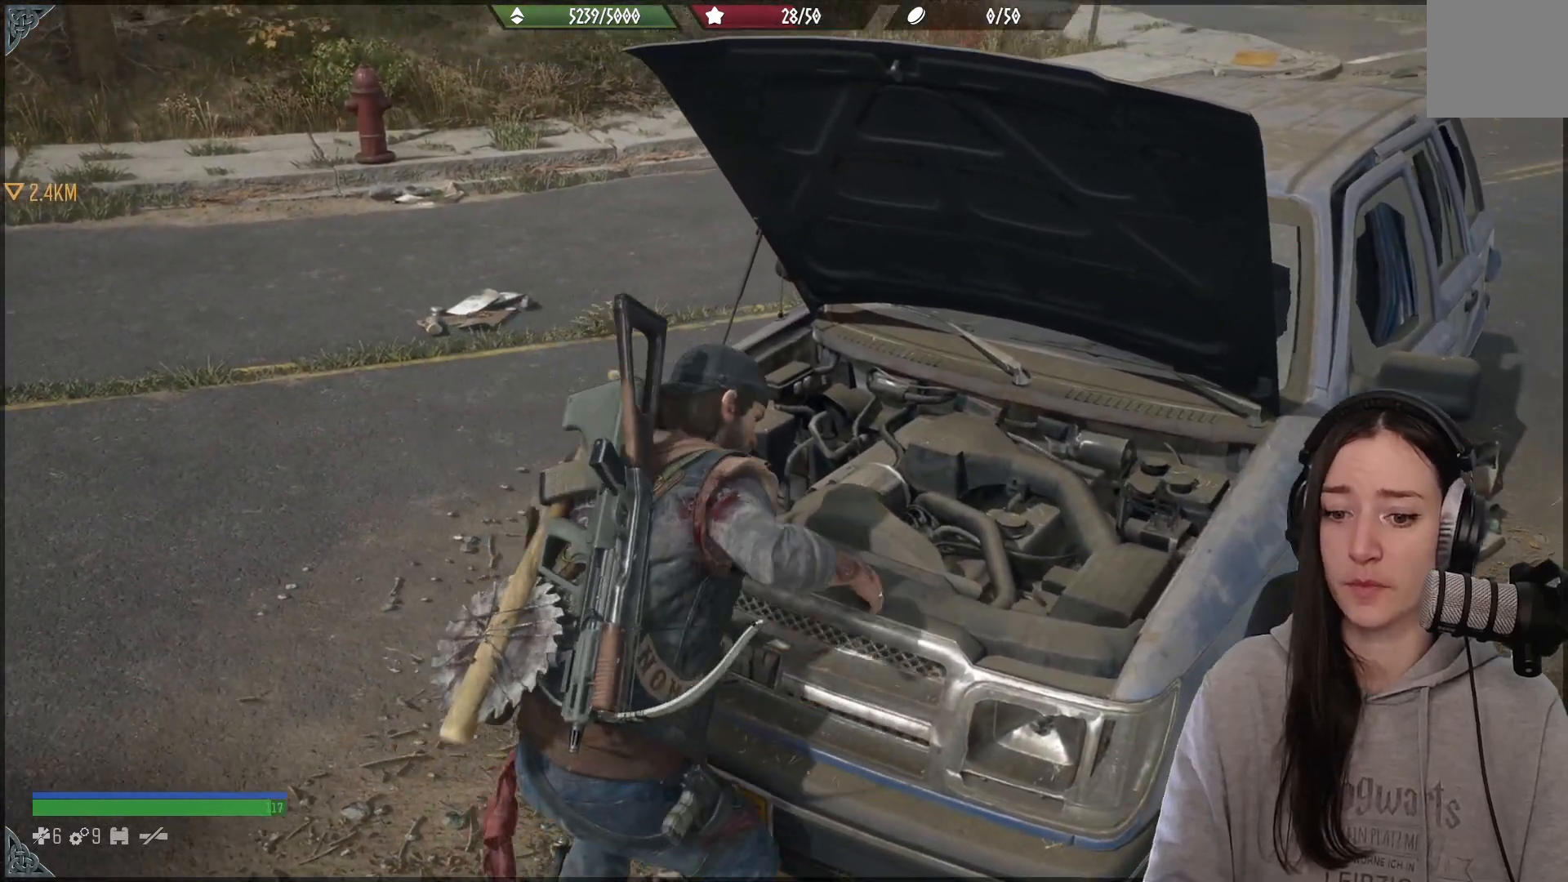
{"buttons": [], "left_stick": "center", "right_stick": "center", "events": [[233, "X", "up"]]}
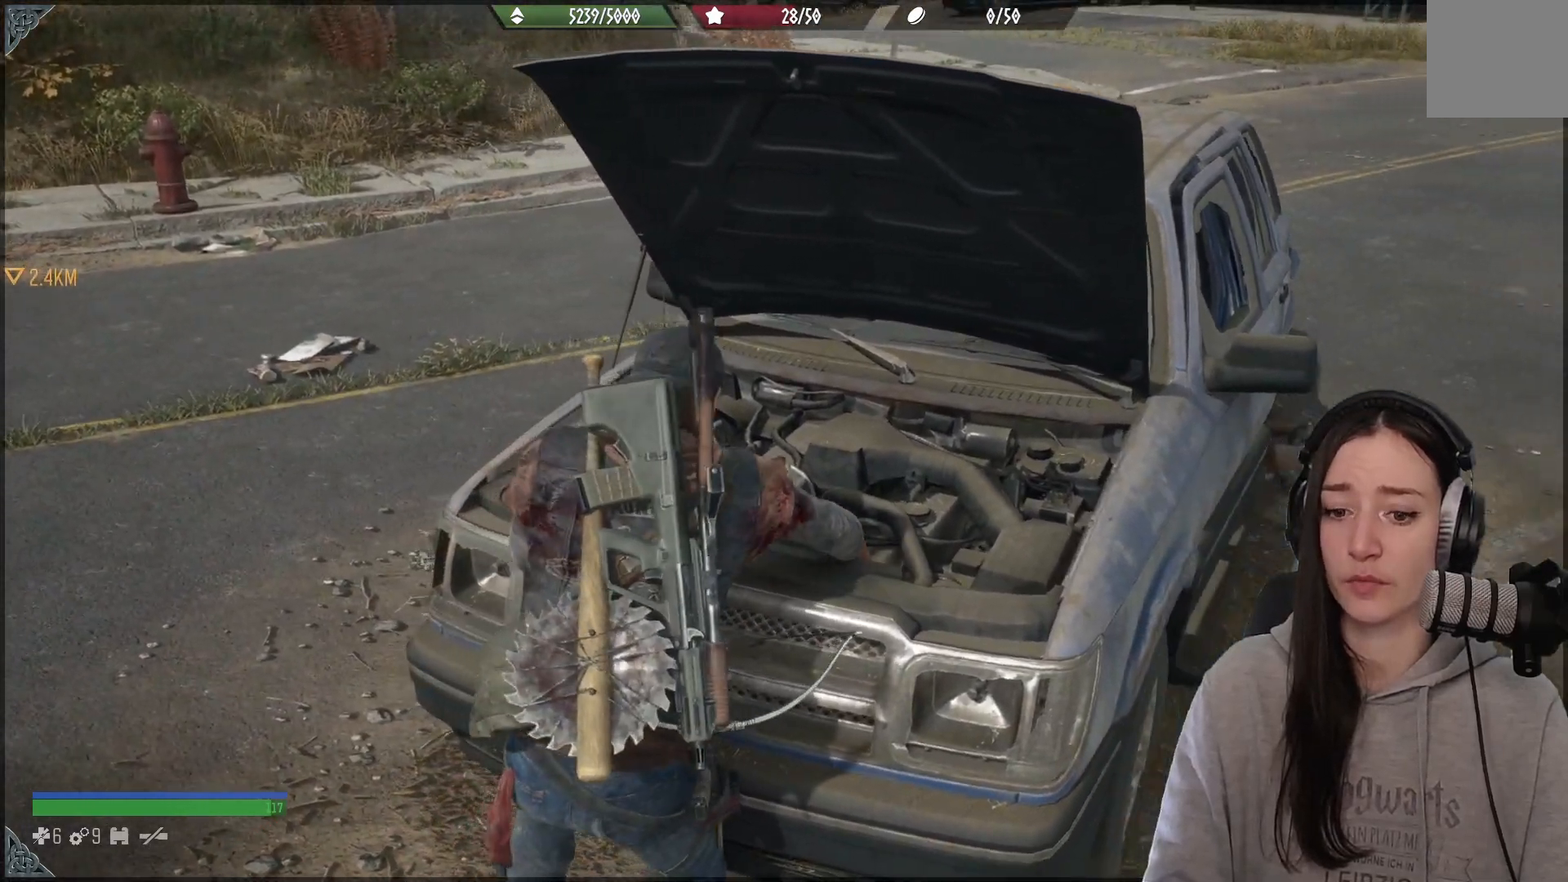
{"buttons": [], "left_stick": "center", "right_stick": "up", "events": [[333, "right_stick", "up"]]}
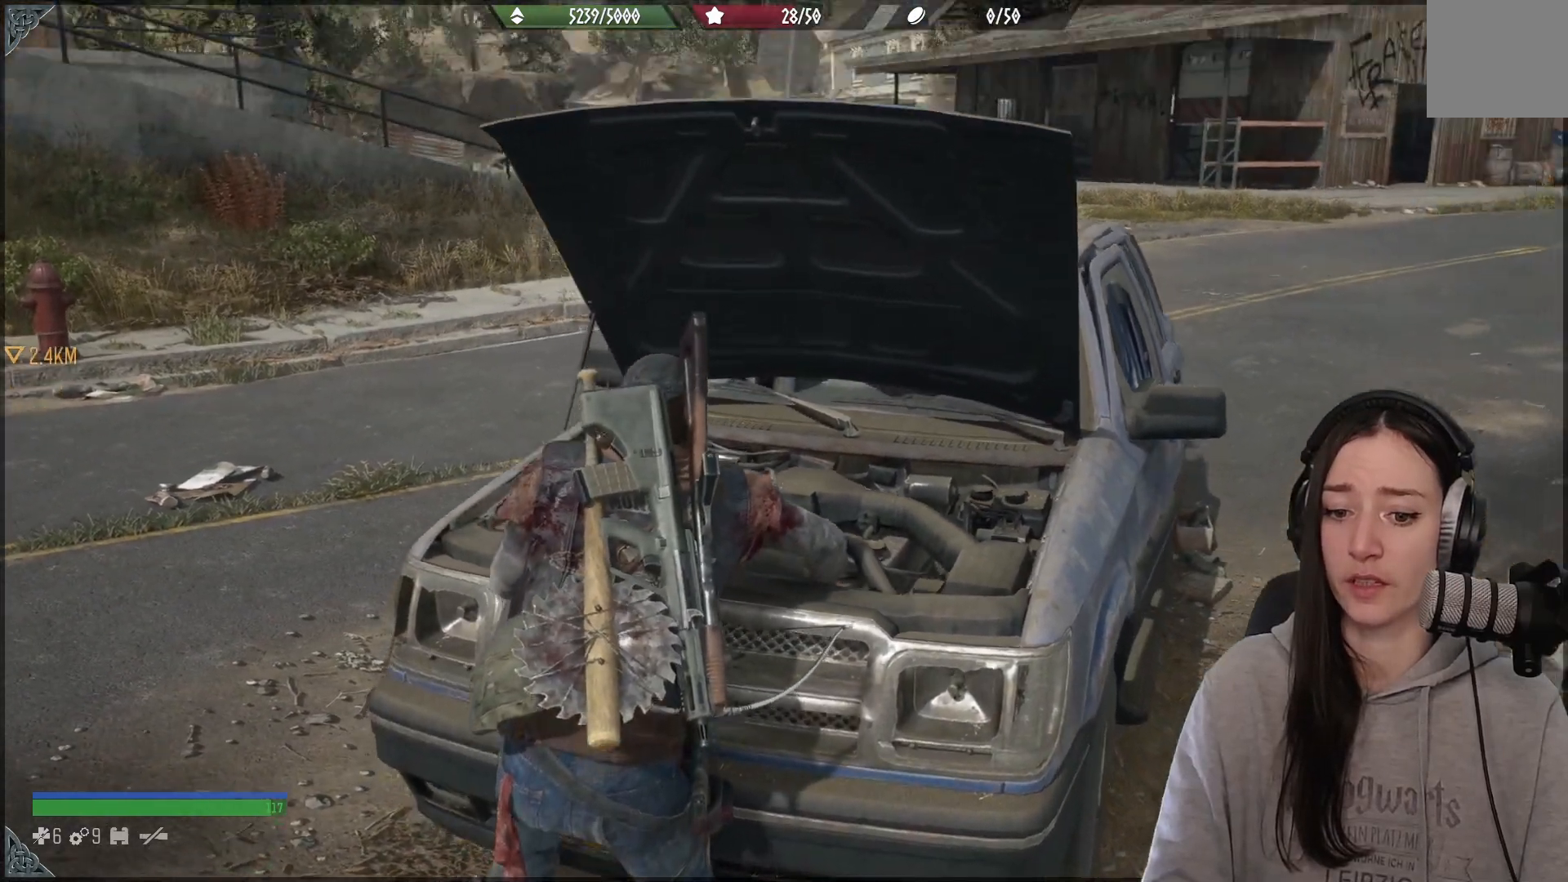
{"buttons": [], "left_stick": "center", "right_stick": "center", "events": [[83, "right_stick", "up-right"], [250, "right_stick", "center"]]}
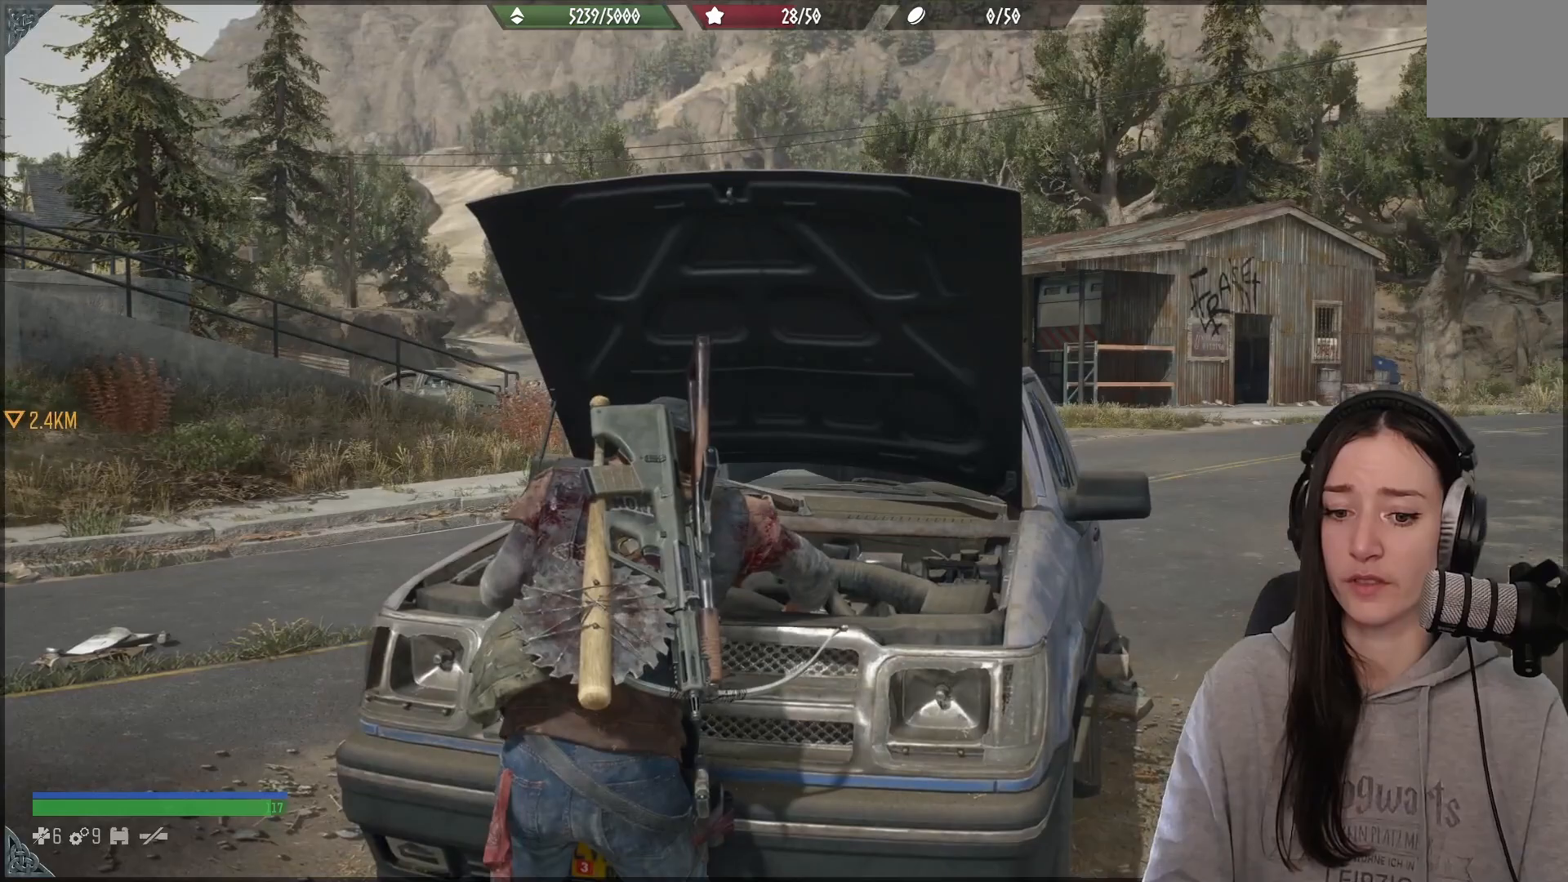
{"buttons": [], "left_stick": "center", "right_stick": "right", "events": [[17, "R2", "down"], [17, "right_stick", "down-right"], [117, "right_stick", "right"], [217, "R2", "up"]]}
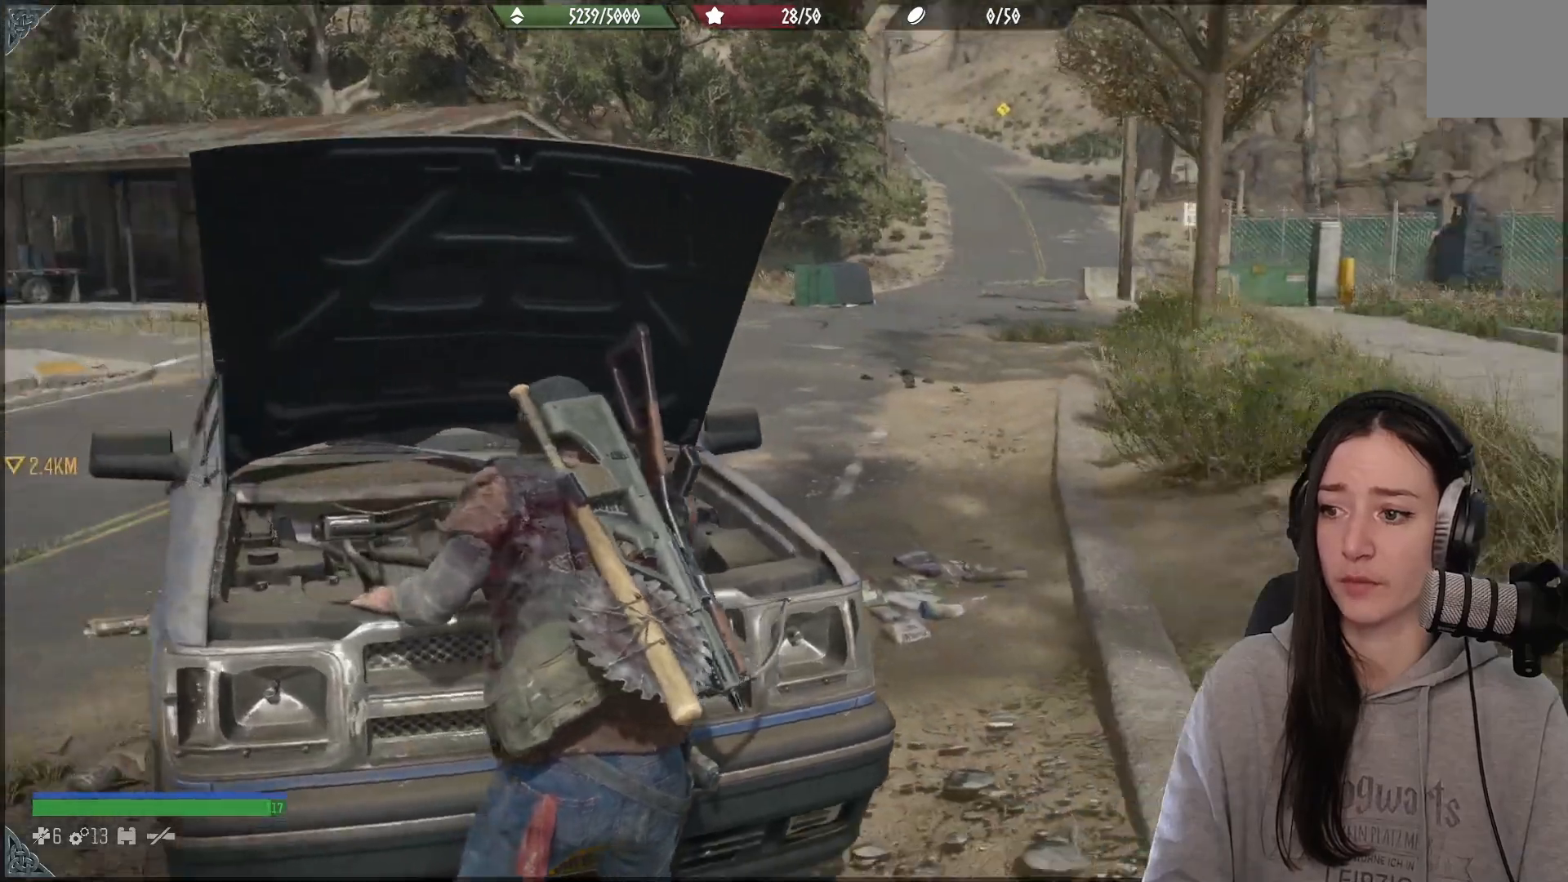
{"buttons": [], "left_stick": "center", "right_stick": "center", "events": [[17, "R2", "down"], [67, "R2", "up"], [183, "right_stick", "center"]]}
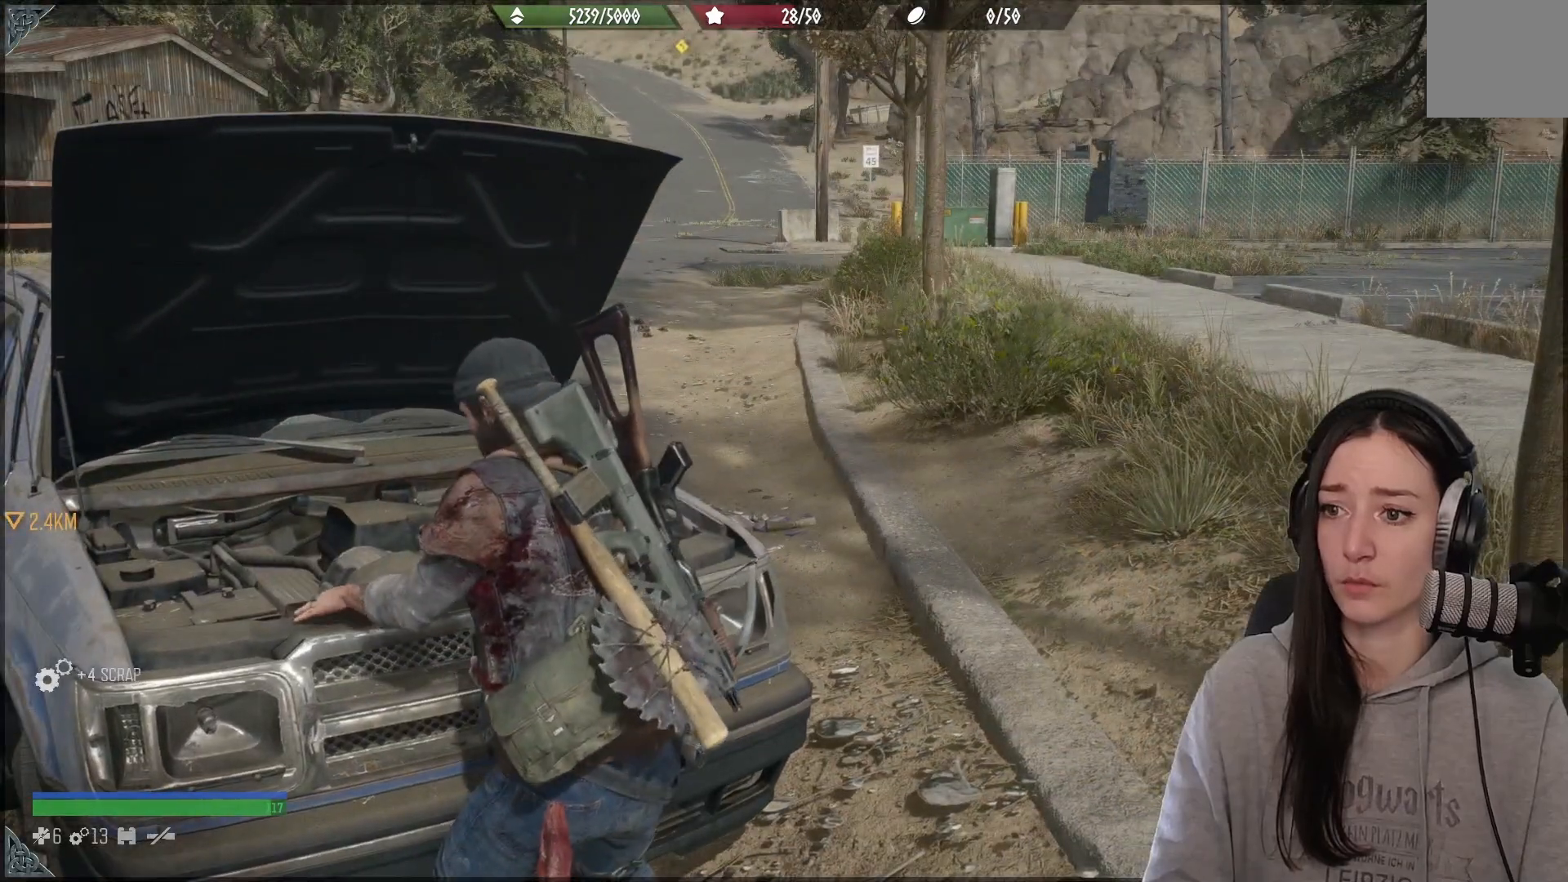
{"buttons": [], "left_stick": "center", "right_stick": "left", "events": [[100, "right_stick", "down"], [167, "right_stick", "center"], [217, "right_stick", "down-left"], [267, "right_stick", "left"]]}
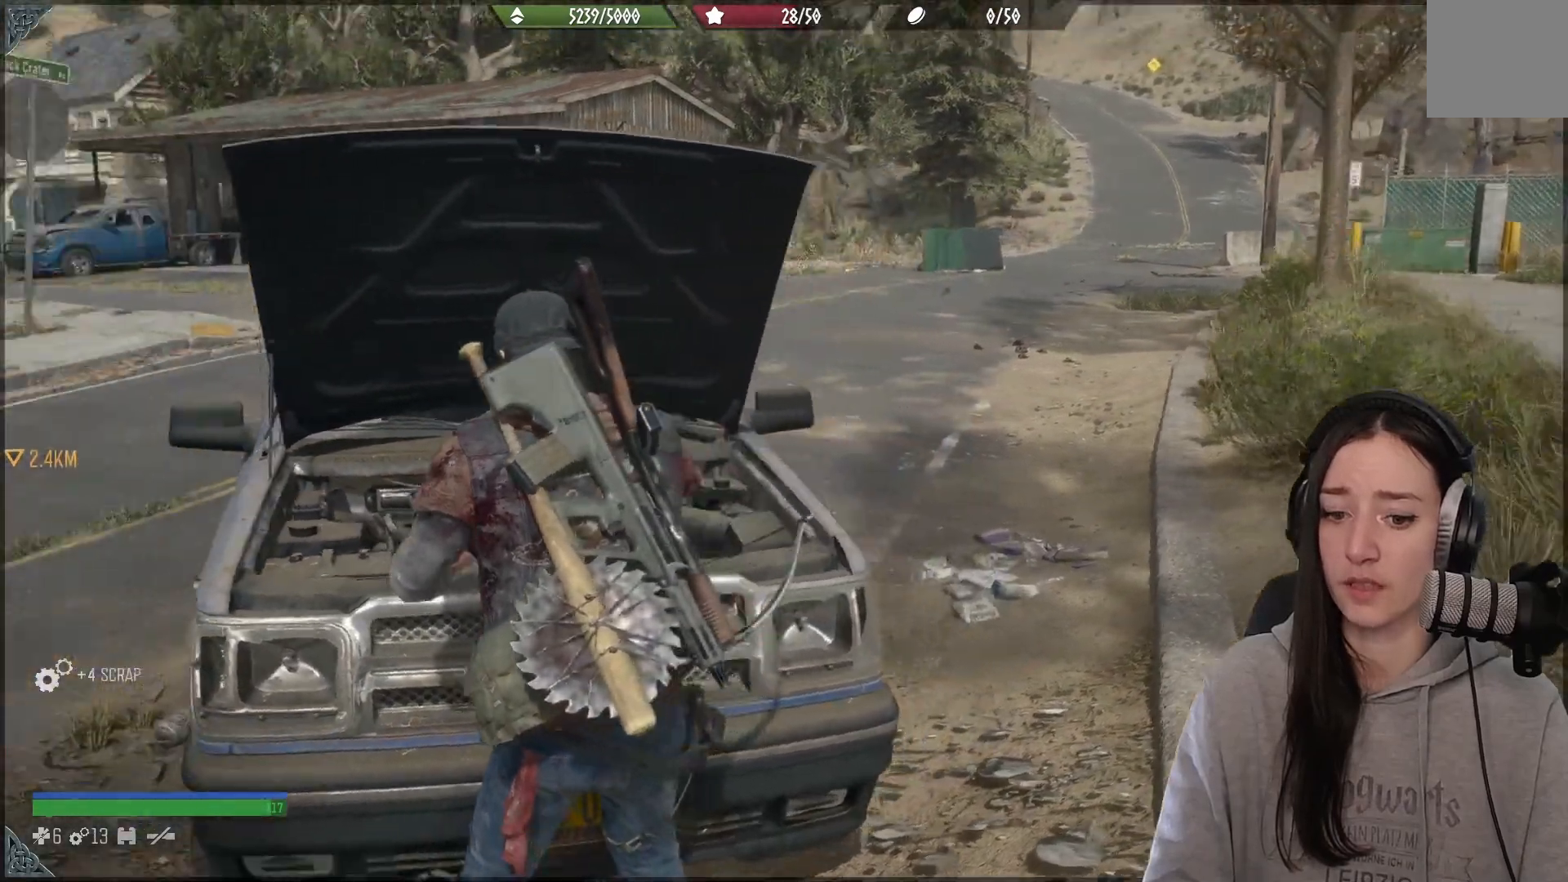
{"buttons": [], "left_stick": "center", "right_stick": "left", "events": []}
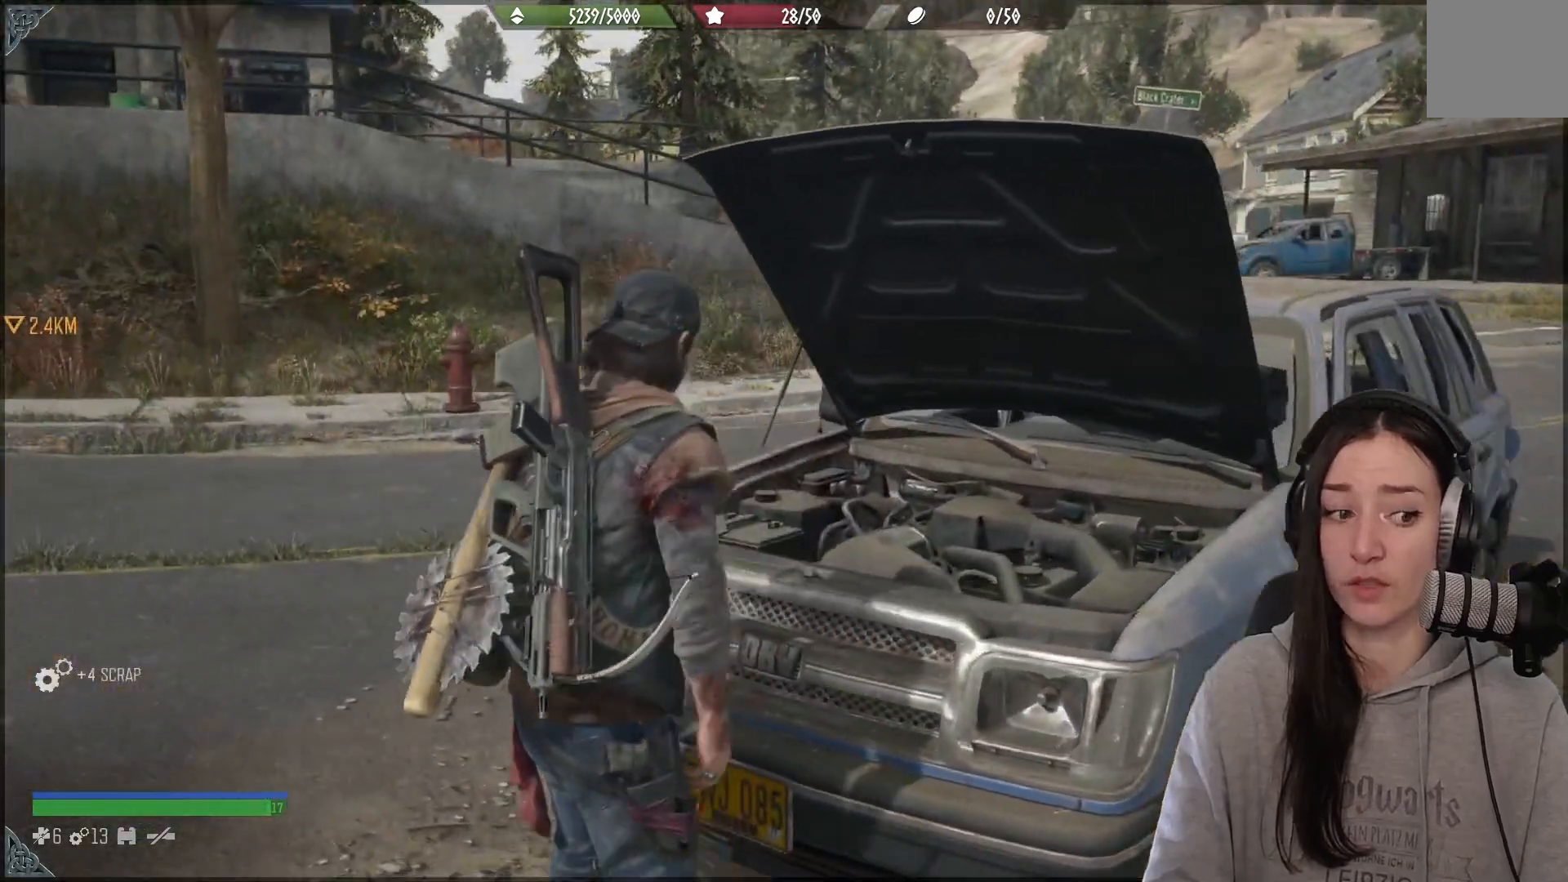
{"buttons": [], "left_stick": "center", "right_stick": "left", "events": [[67, "right_stick", "center"], [300, "right_stick", "left"]]}
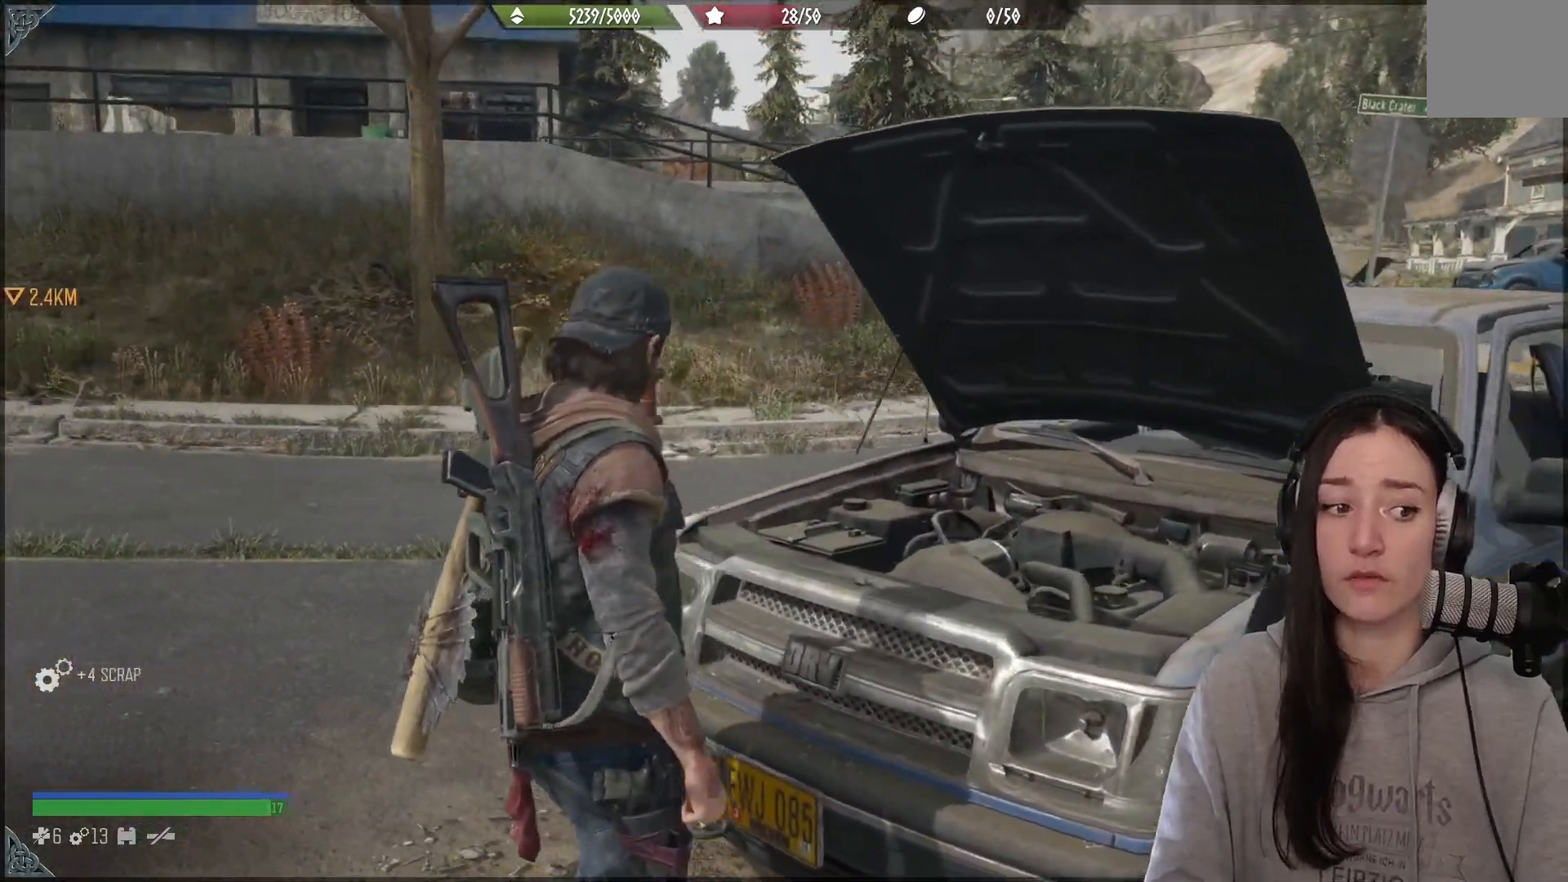
{"buttons": [], "left_stick": "center", "right_stick": "down", "events": [[183, "right_stick", "down"]]}
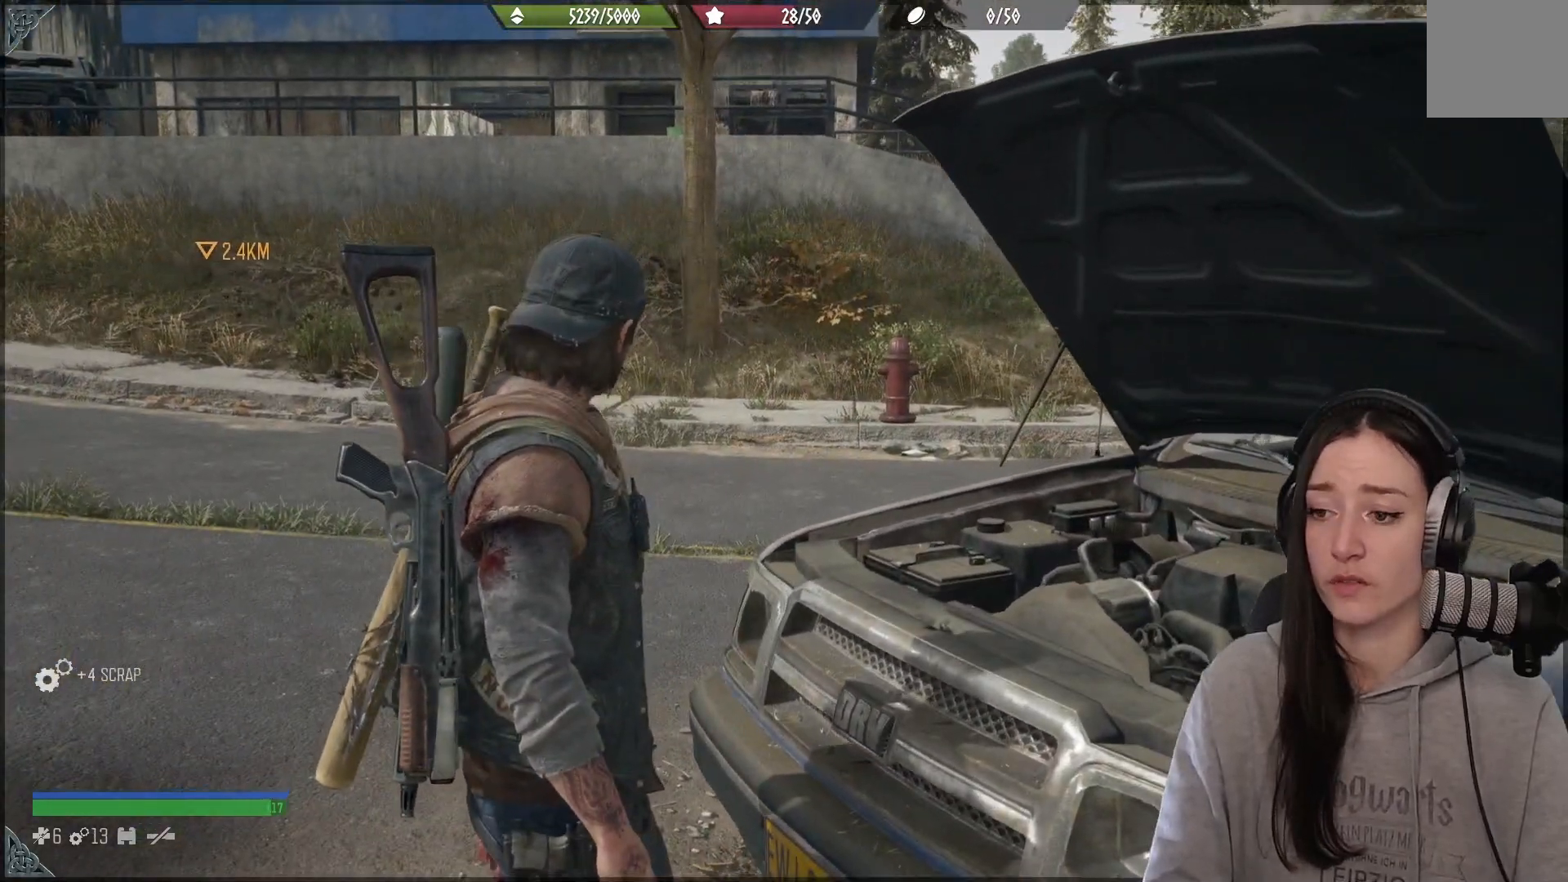
{"buttons": [], "left_stick": "up-left", "right_stick": "center", "events": [[67, "left_stick", "left"], [67, "right_stick", "left"], [217, "left_stick", "up-left"], [283, "right_stick", "center"], [367, "right_stick", "down"], [500, "right_stick", "center"]]}
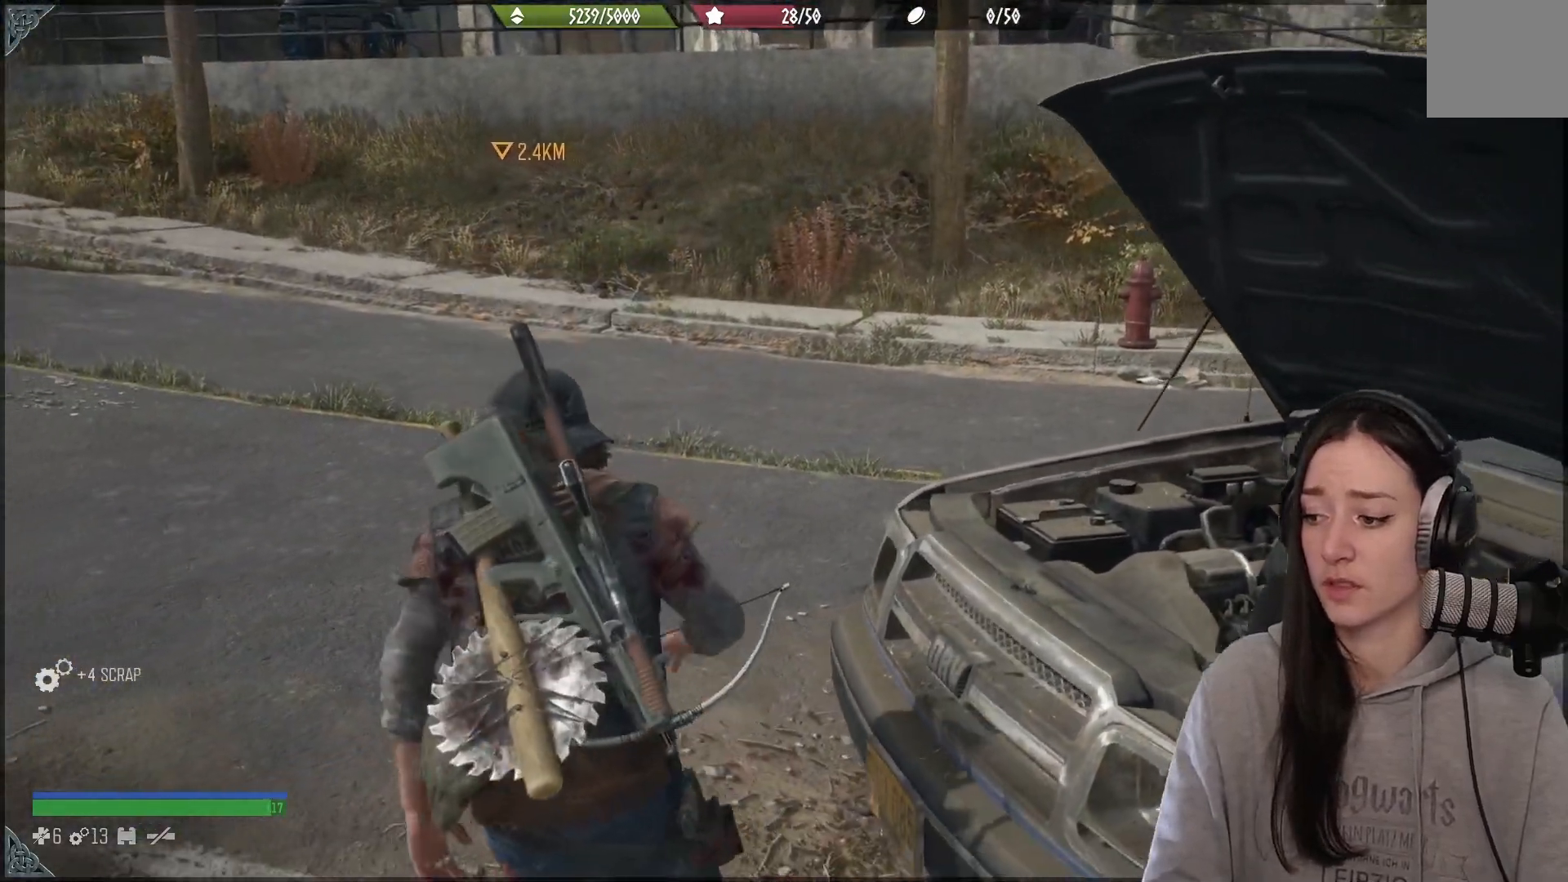
{"buttons": [], "left_stick": "up", "right_stick": "center", "events": [[183, "right_stick", "left"], [367, "left_stick", "up"], [367, "right_stick", "down"], [483, "right_stick", "center"]]}
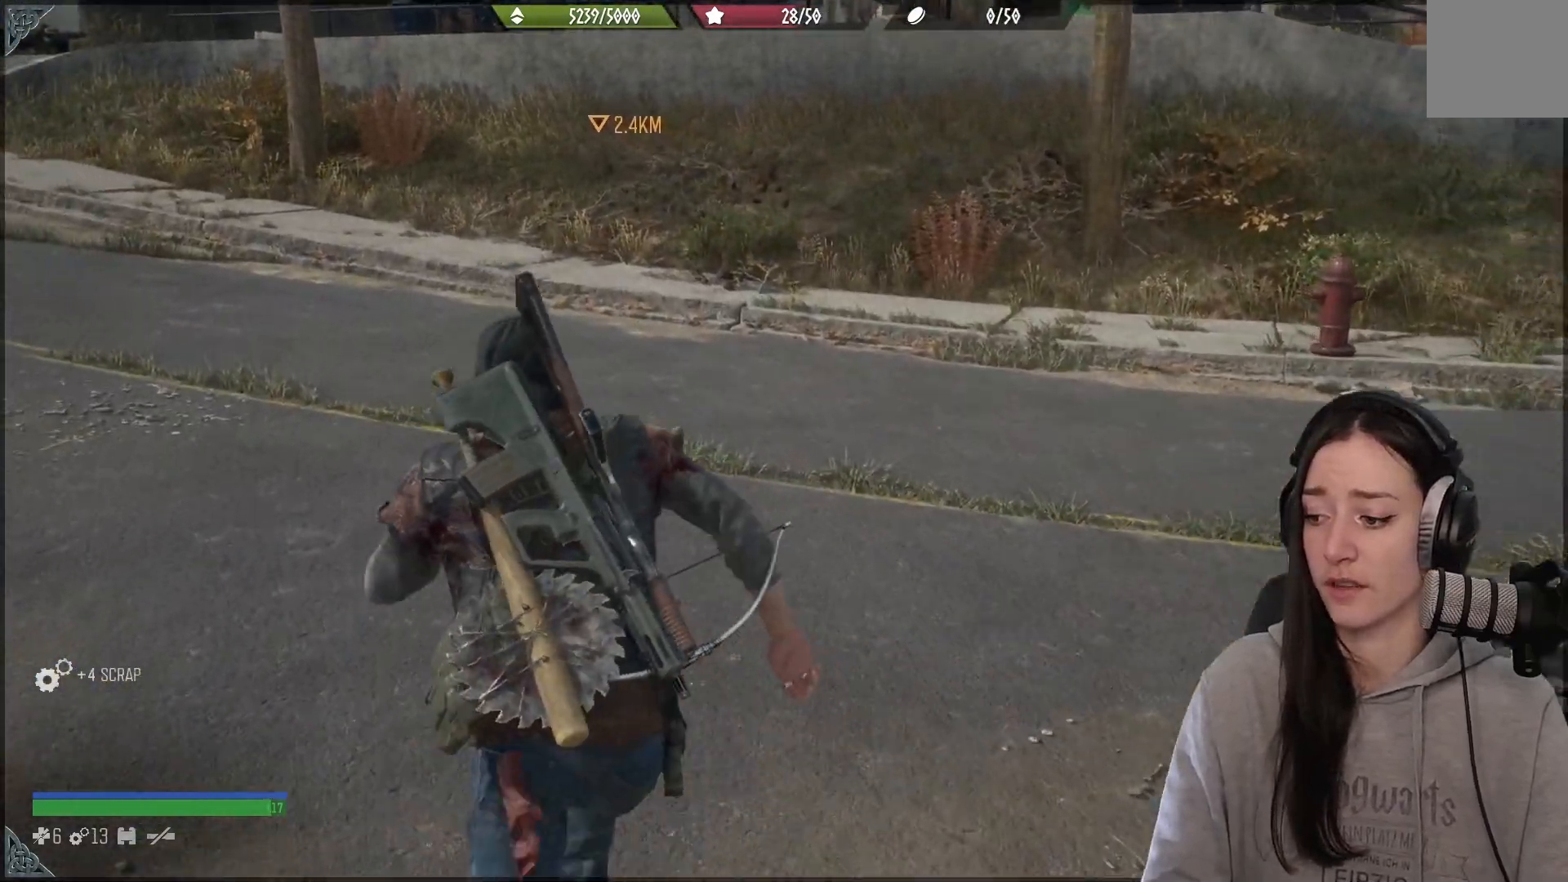
{"buttons": [], "left_stick": "up", "right_stick": "center", "events": []}